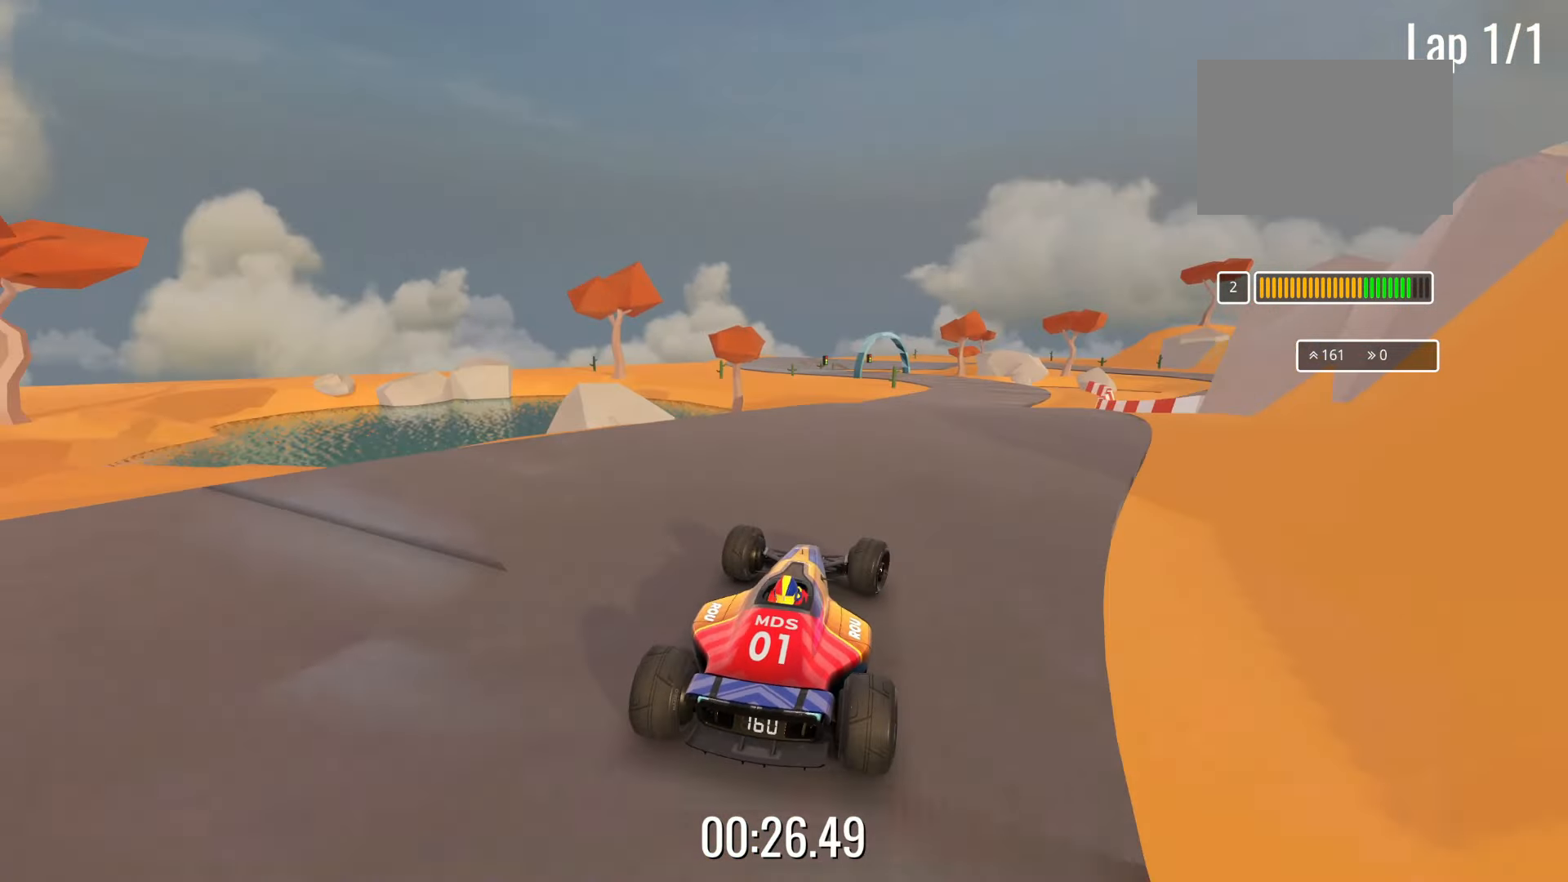
Gameplay with keyboard; each line is a JSON object with the keys held at the frame after it. "events" lists presses ("down") and releases ("up") of "down", "left", "right" and "up" between this image and that frame as [ms after this image, input, new state], when the widget could be followed in between. No other keys are recorded. Mouse input is not recorded.
{"keys": ["right", "up"], "events": [[83, "right", "up"], [267, "left", "down"], [367, "left", "up"], [450, "right", "down"]]}
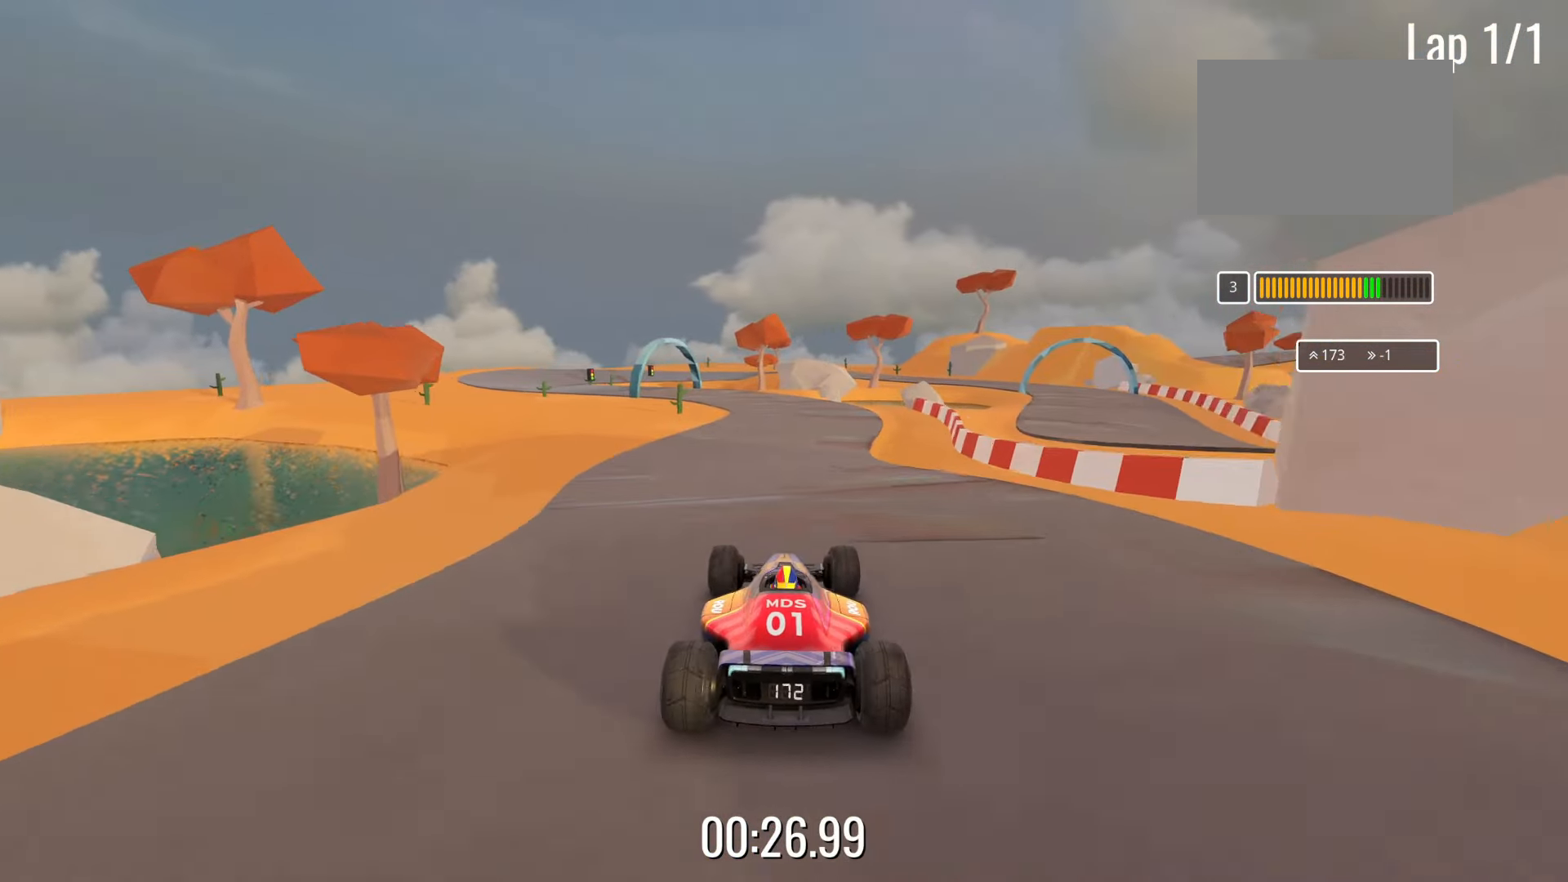
{"keys": ["left", "up"], "events": [[100, "right", "up"], [250, "left", "down"], [367, "left", "up"], [483, "left", "down"]]}
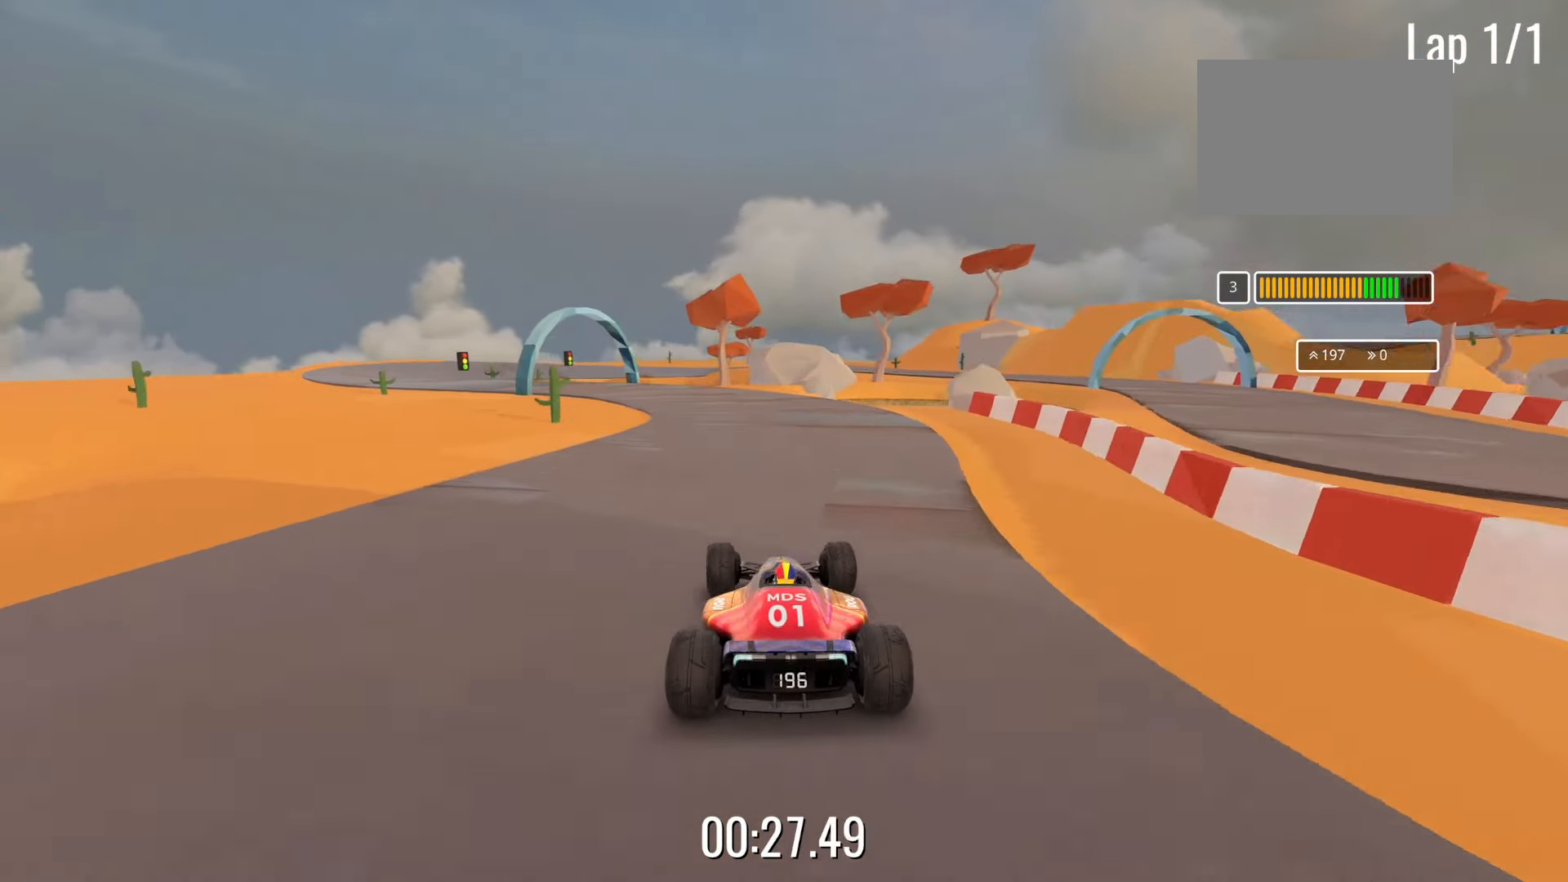
{"keys": ["left", "up"], "events": [[183, "left", "up"], [283, "left", "down"]]}
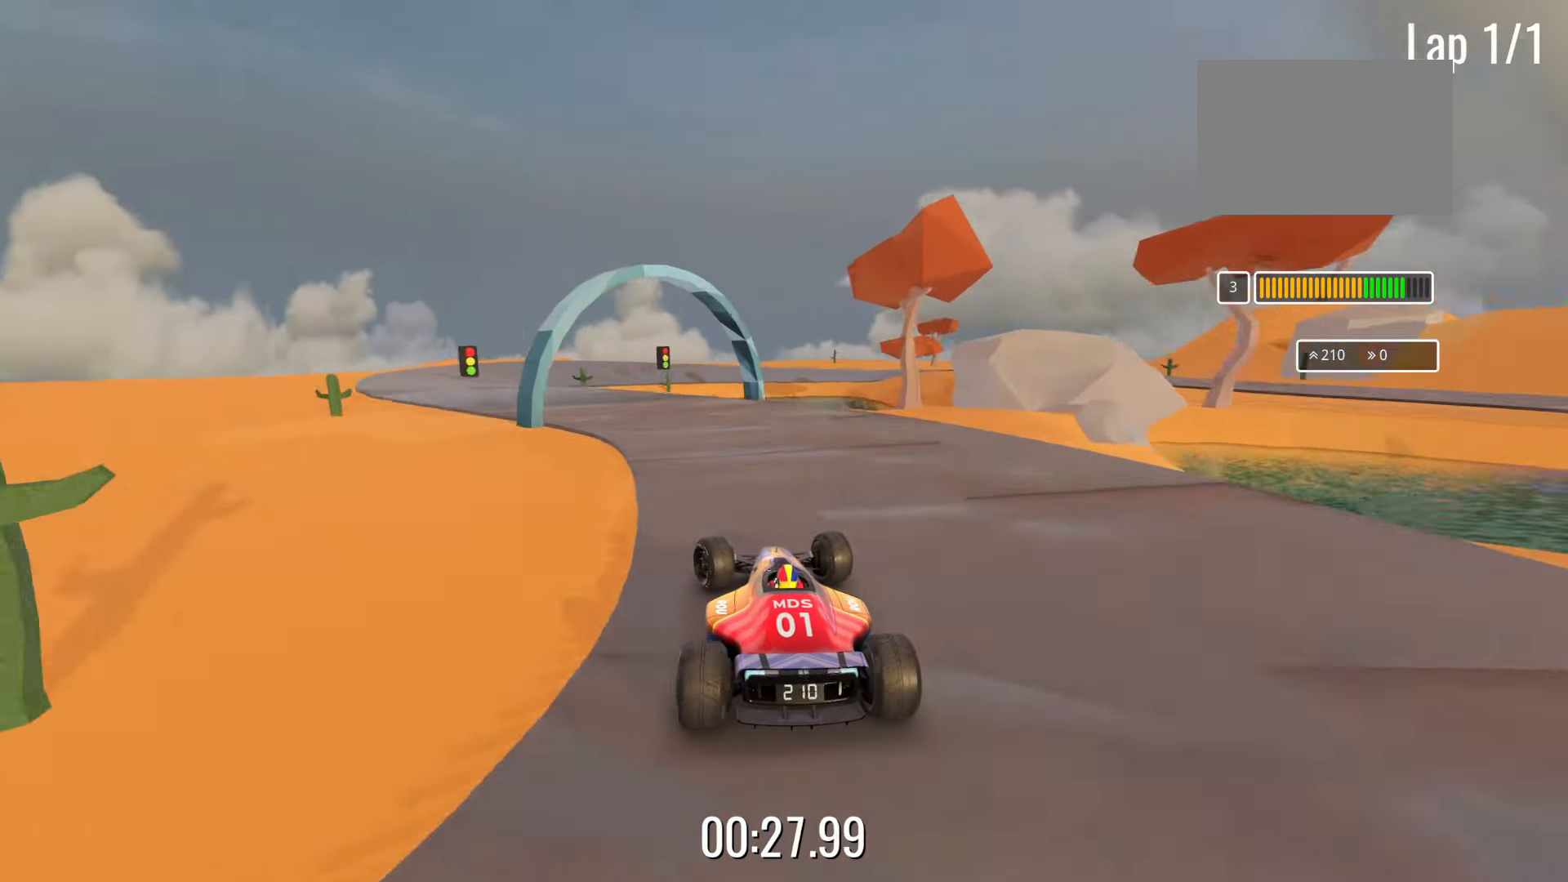
{"keys": [], "events": [[400, "left", "up"], [417, "up", "up"]]}
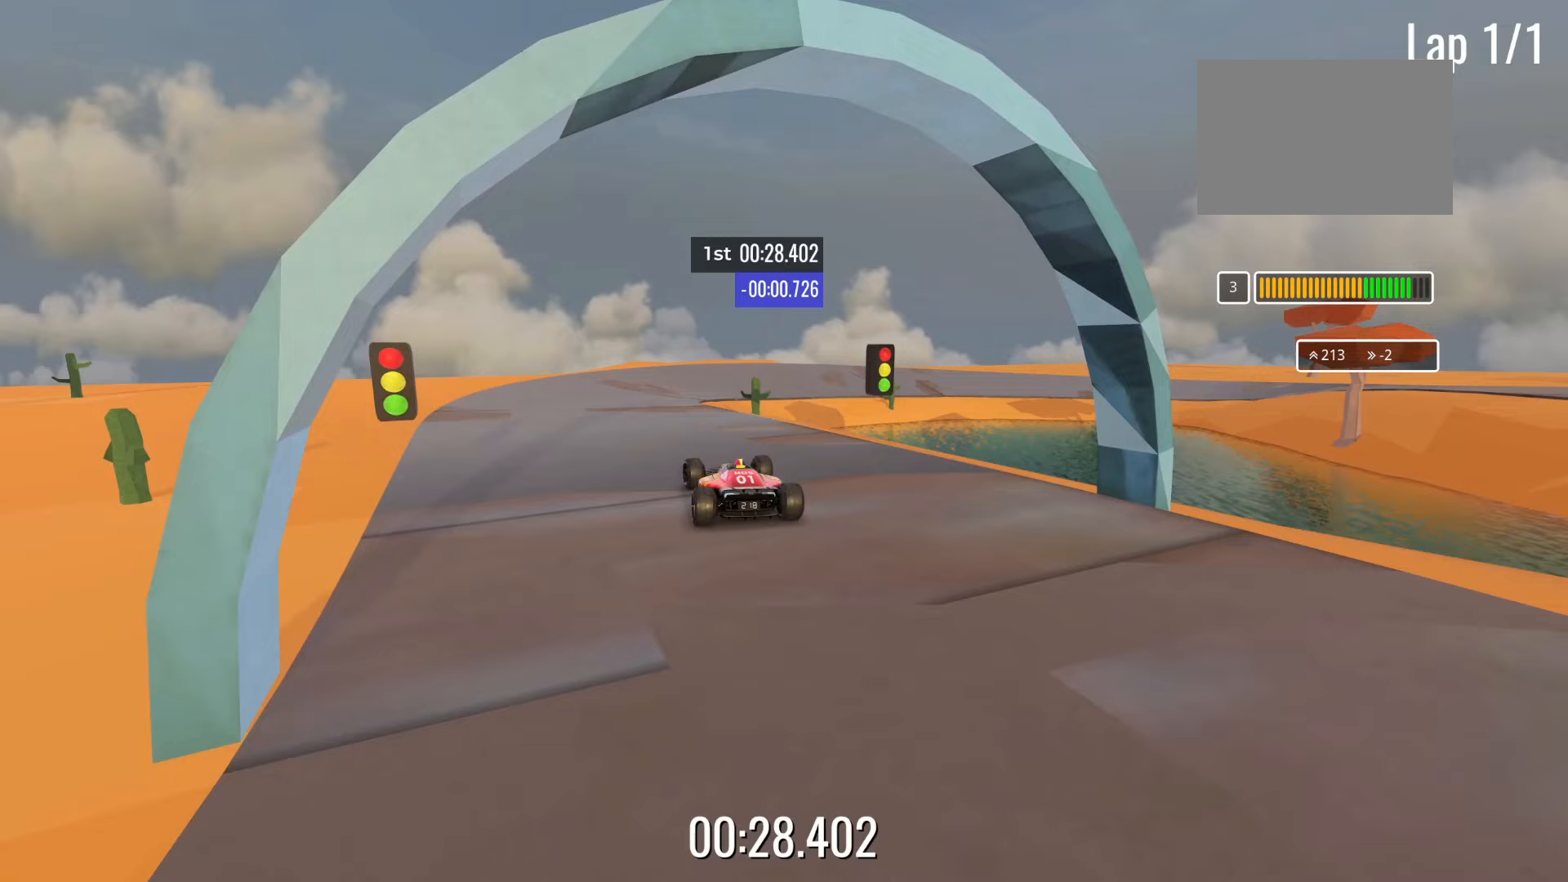
{"keys": [], "events": []}
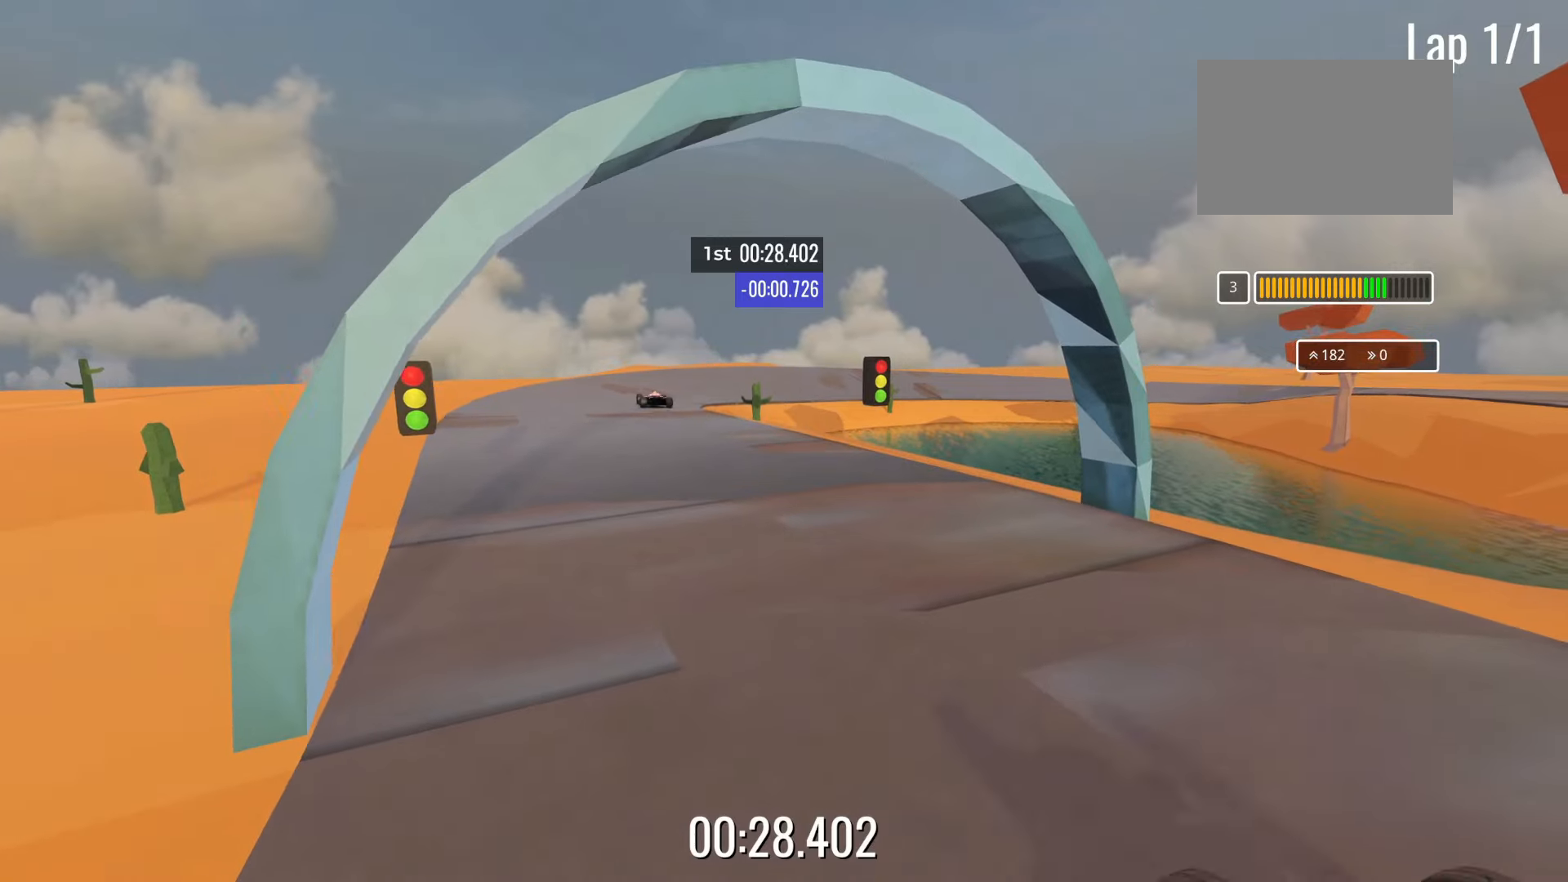
{"keys": [], "events": []}
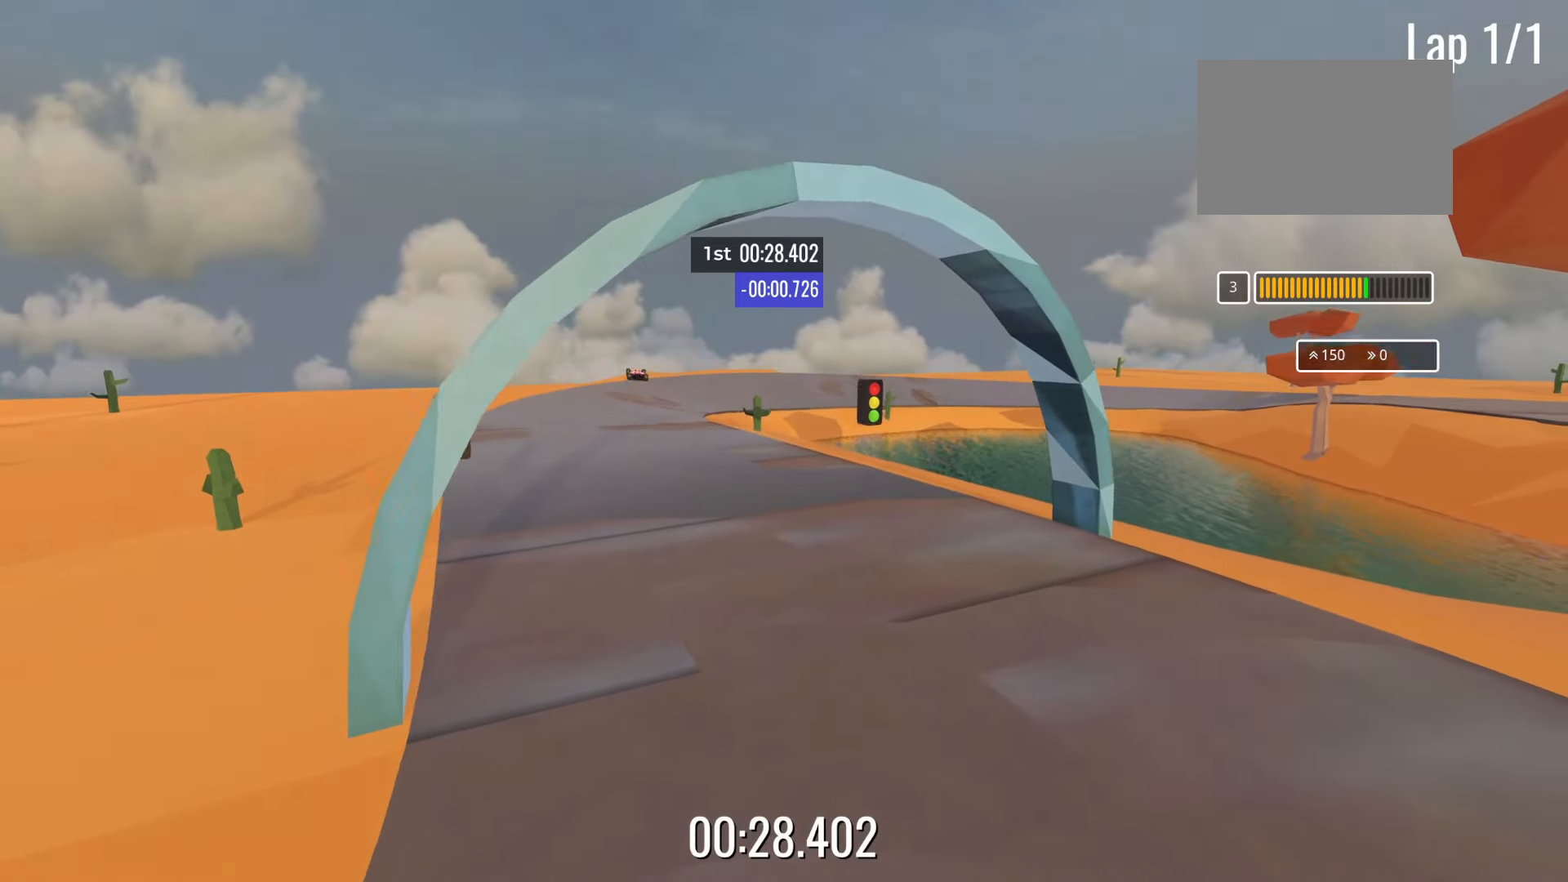
{"keys": [], "events": []}
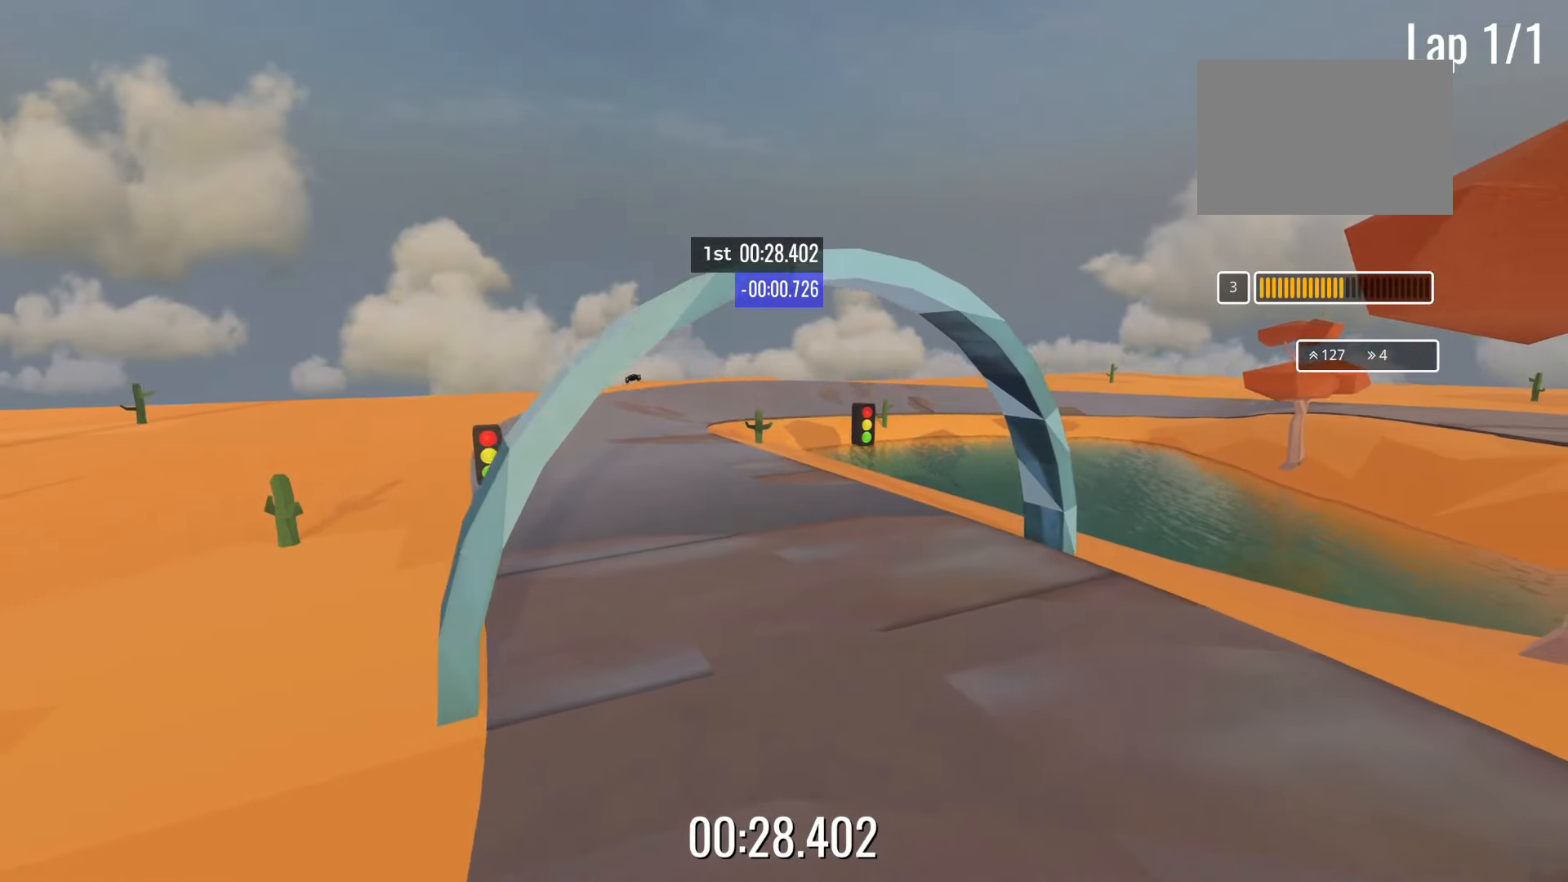
{"keys": [], "events": []}
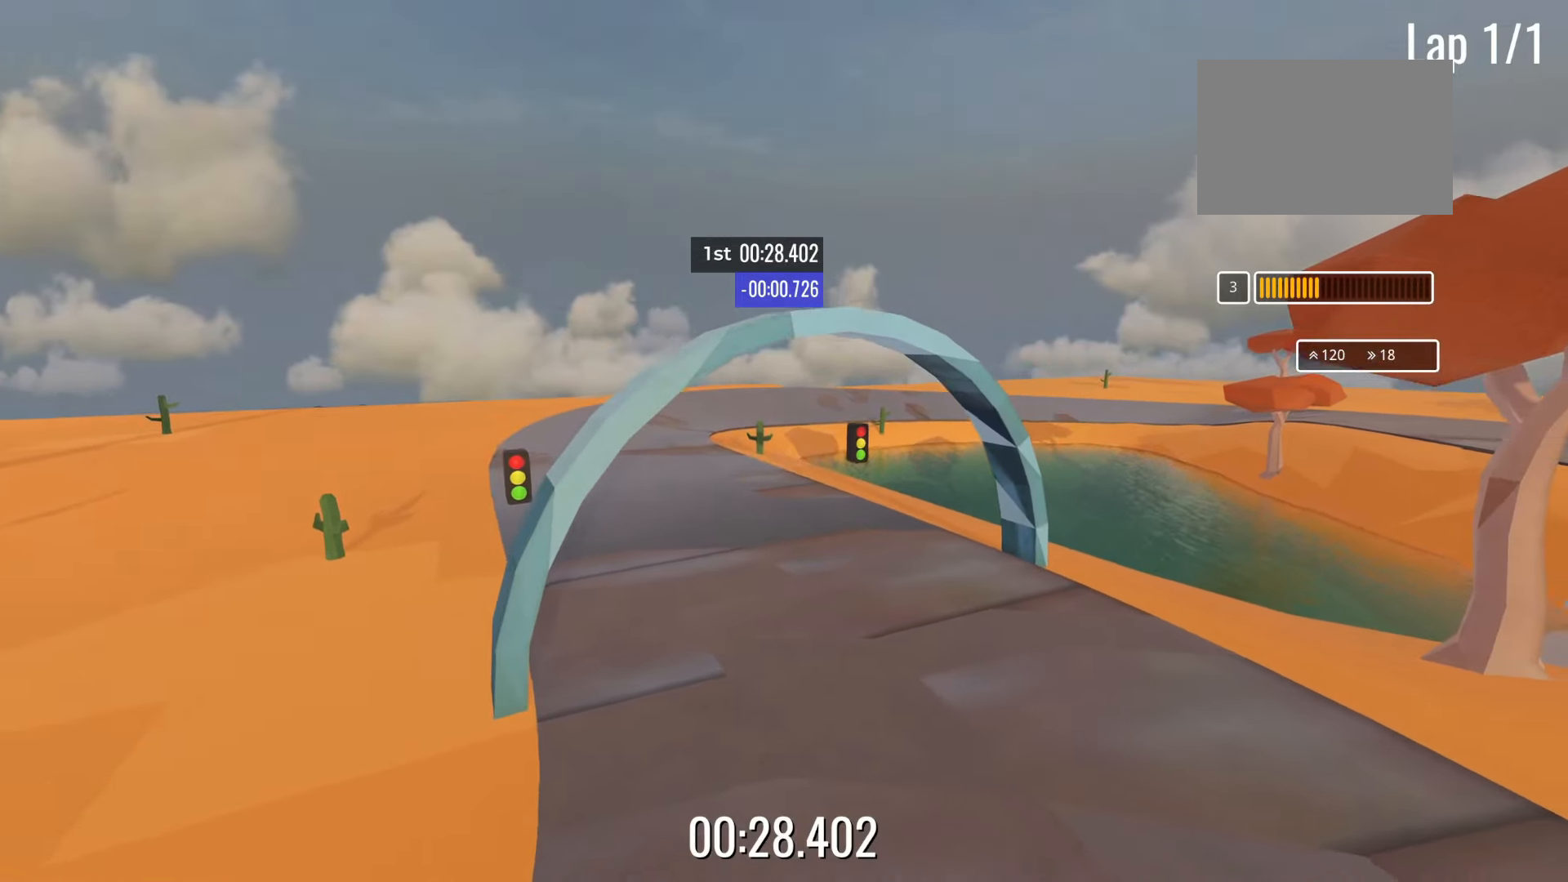
{"keys": [], "events": []}
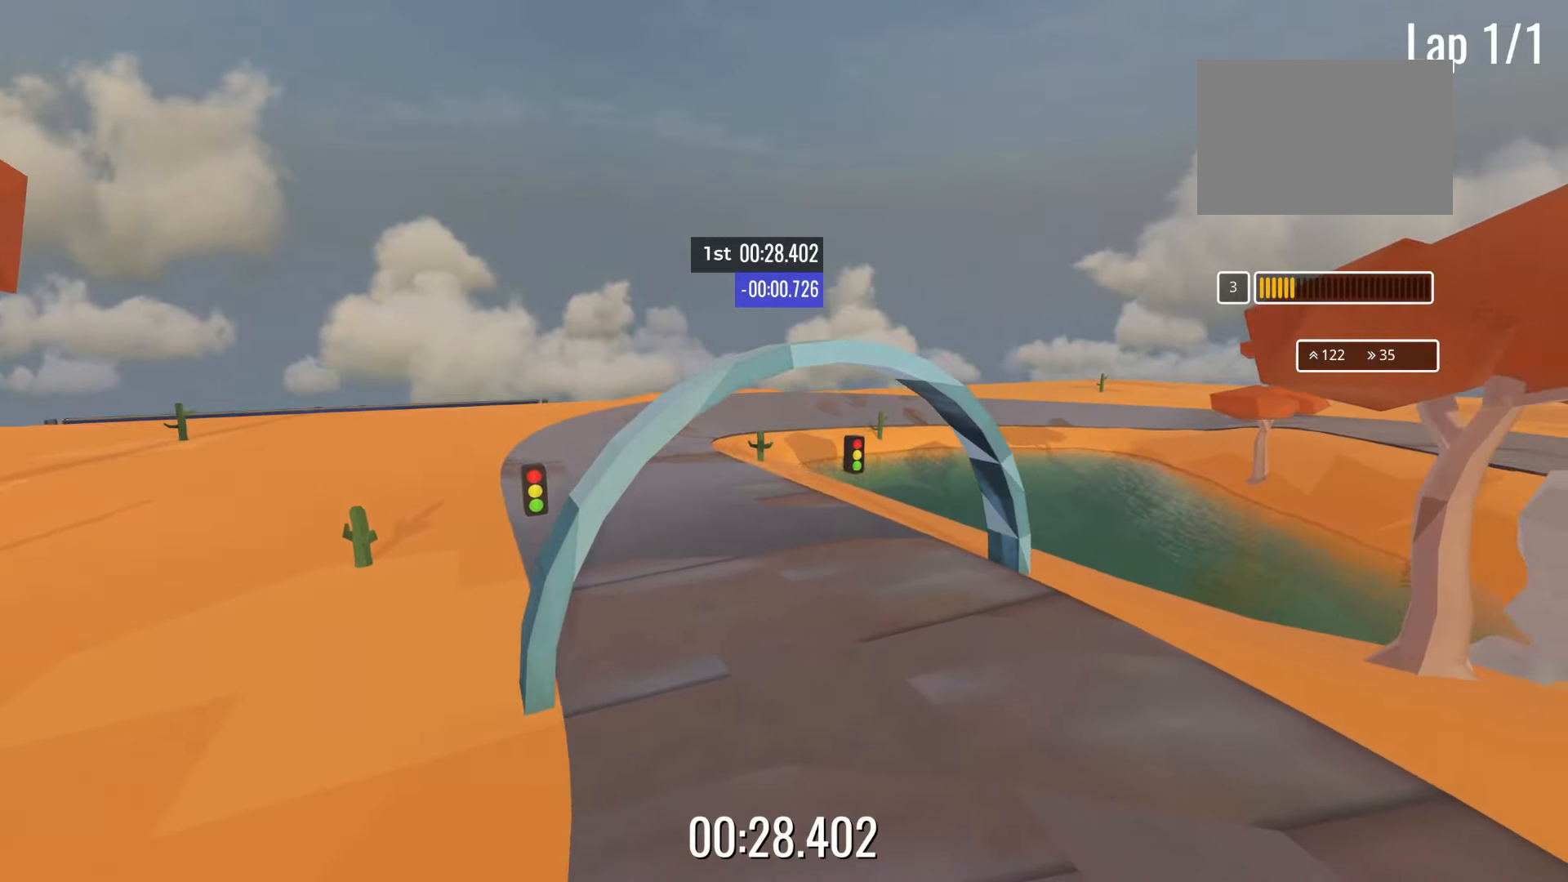
{"keys": [], "events": []}
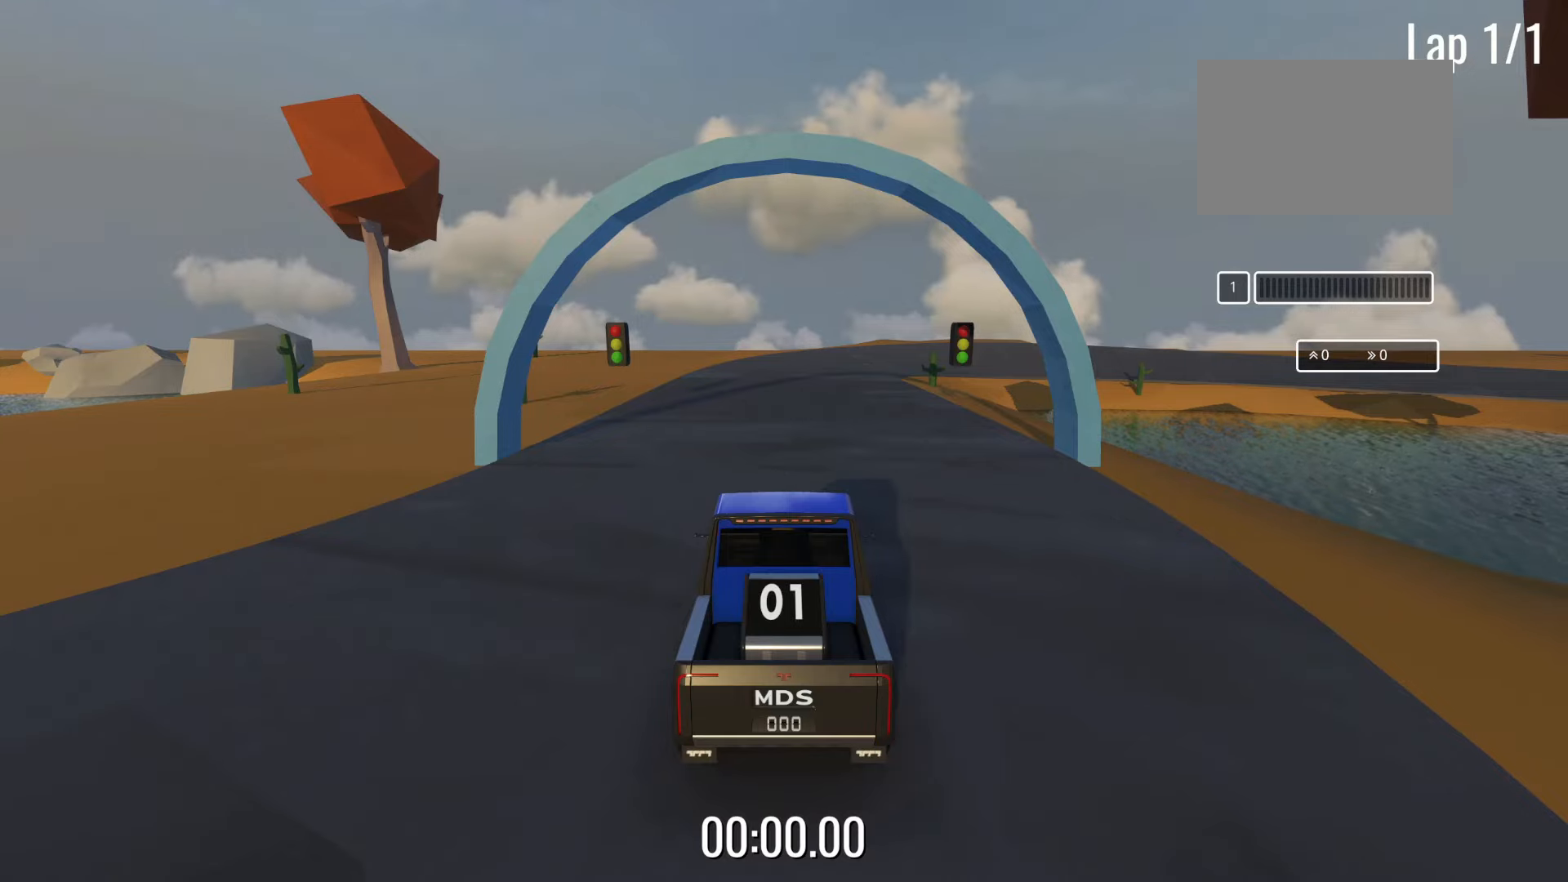
{"keys": [], "events": []}
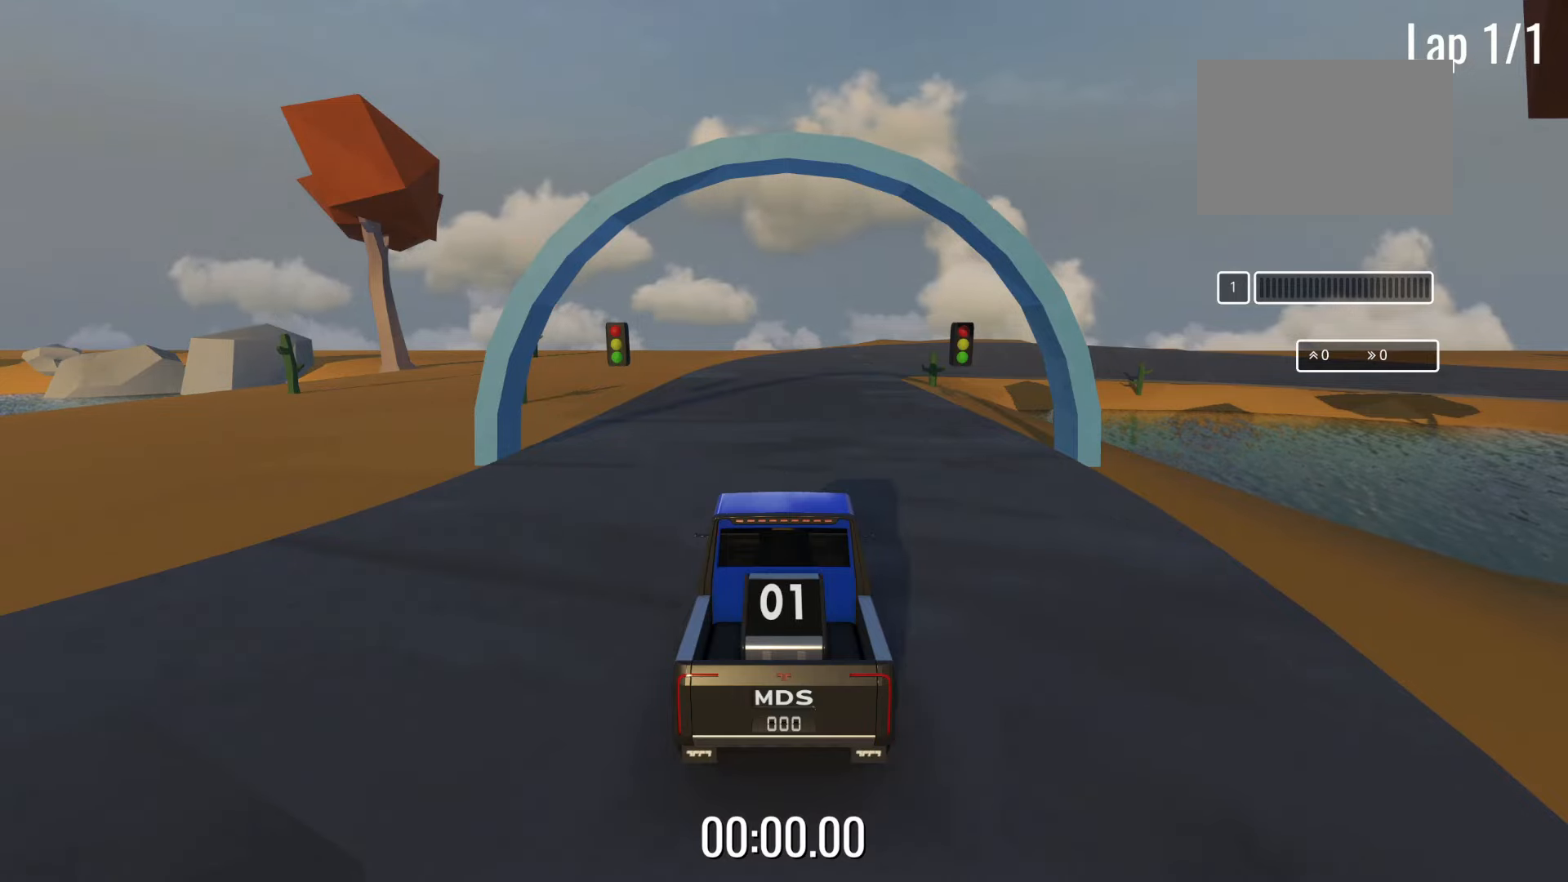
{"keys": [], "events": []}
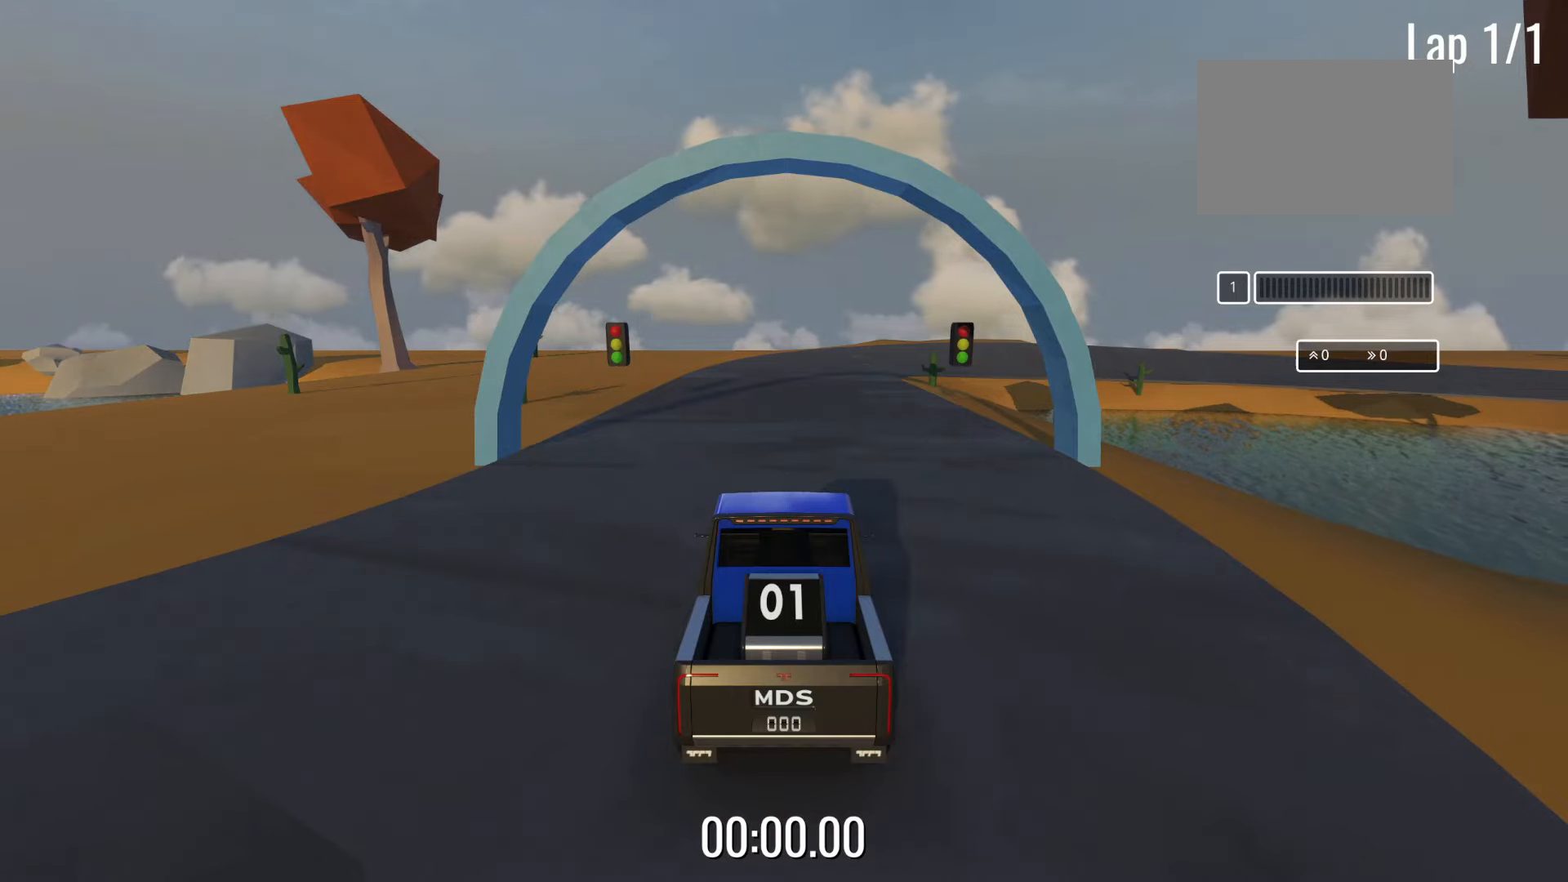
{"keys": ["up"], "events": [[17, "up", "down"]]}
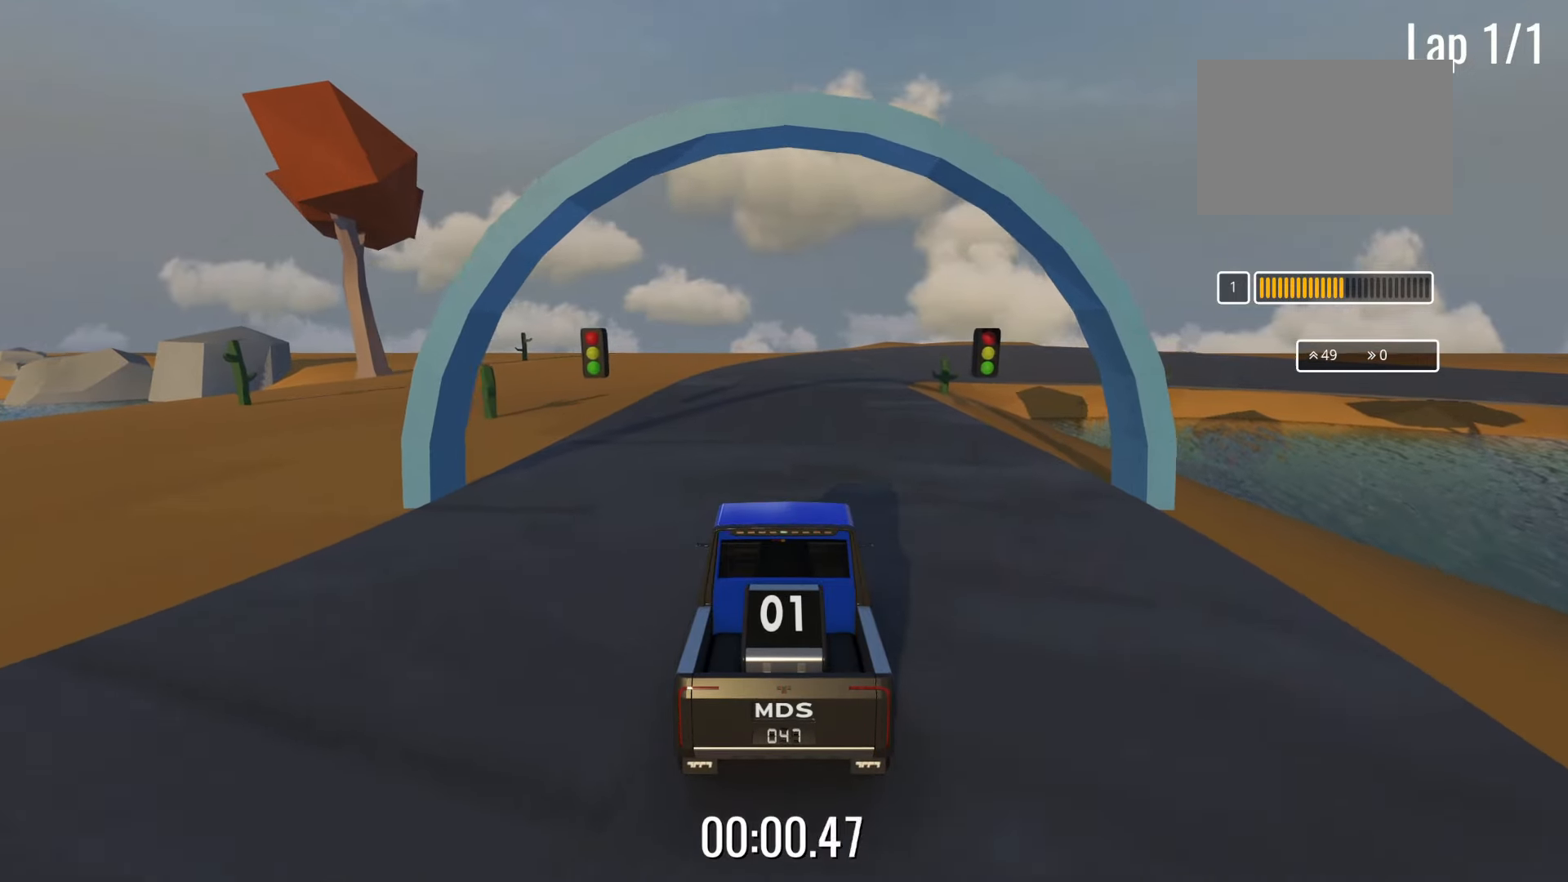
{"keys": ["up"], "events": [[317, "right", "down"], [400, "right", "up"]]}
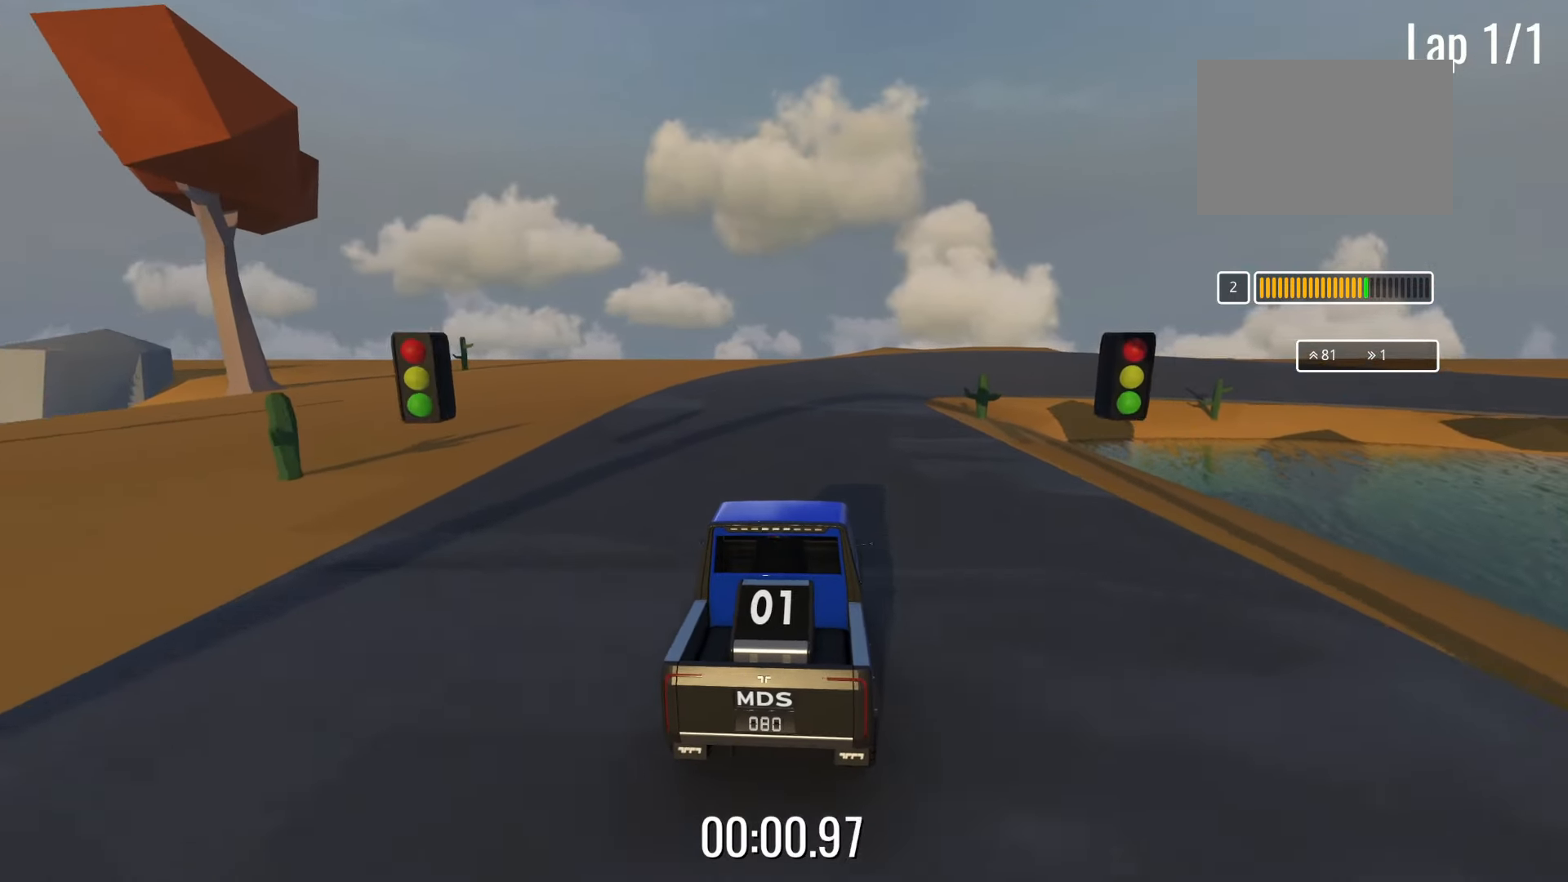
{"keys": ["up"], "events": []}
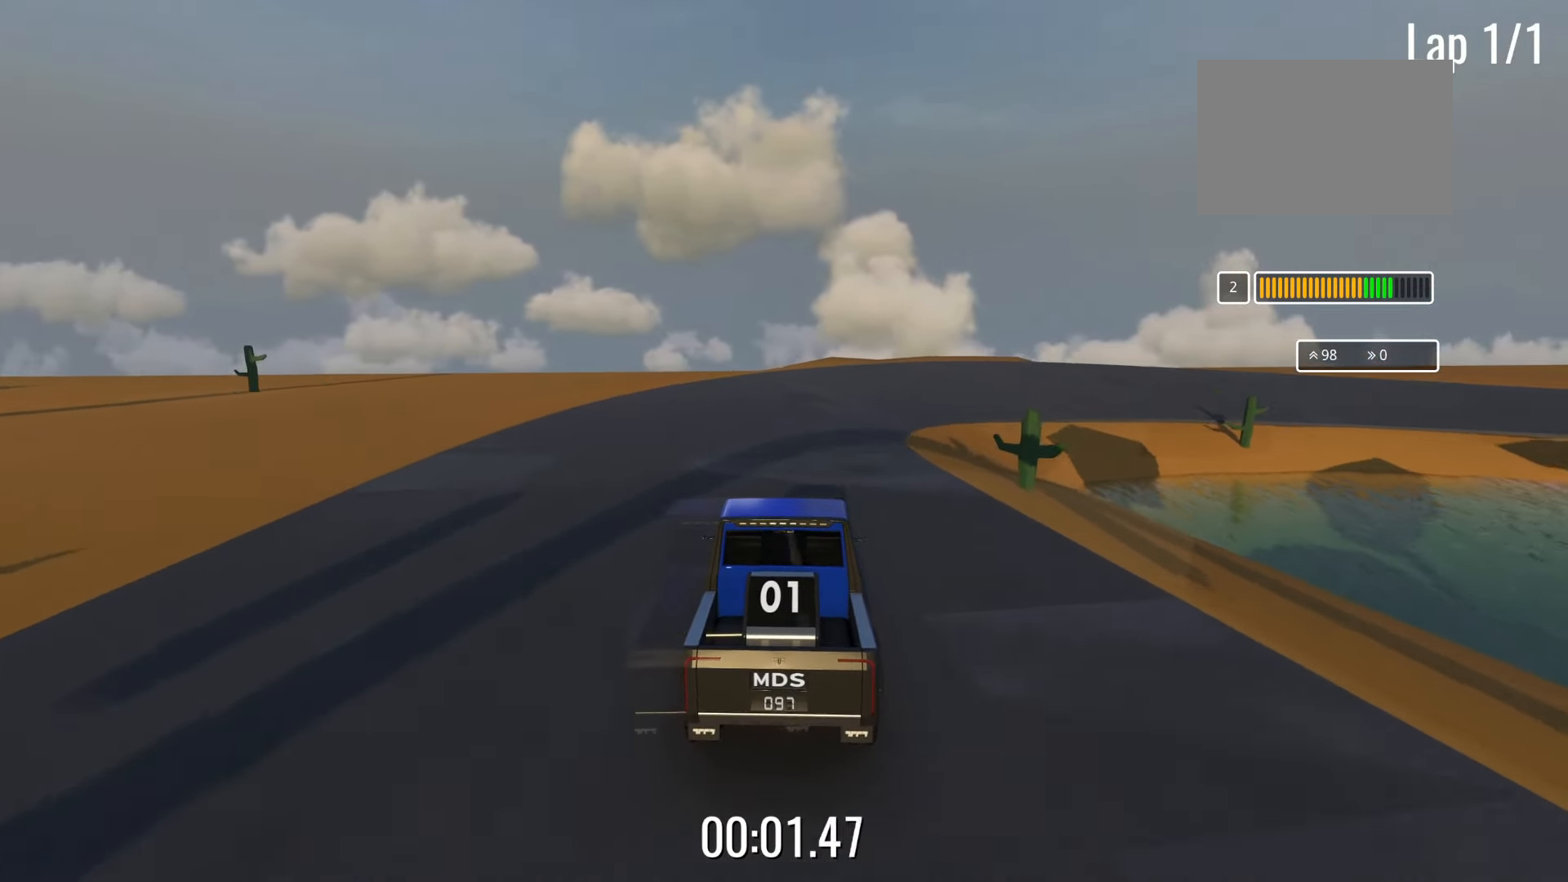
{"keys": ["right", "up"], "events": [[233, "right", "down"], [333, "right", "up"], [500, "right", "down"]]}
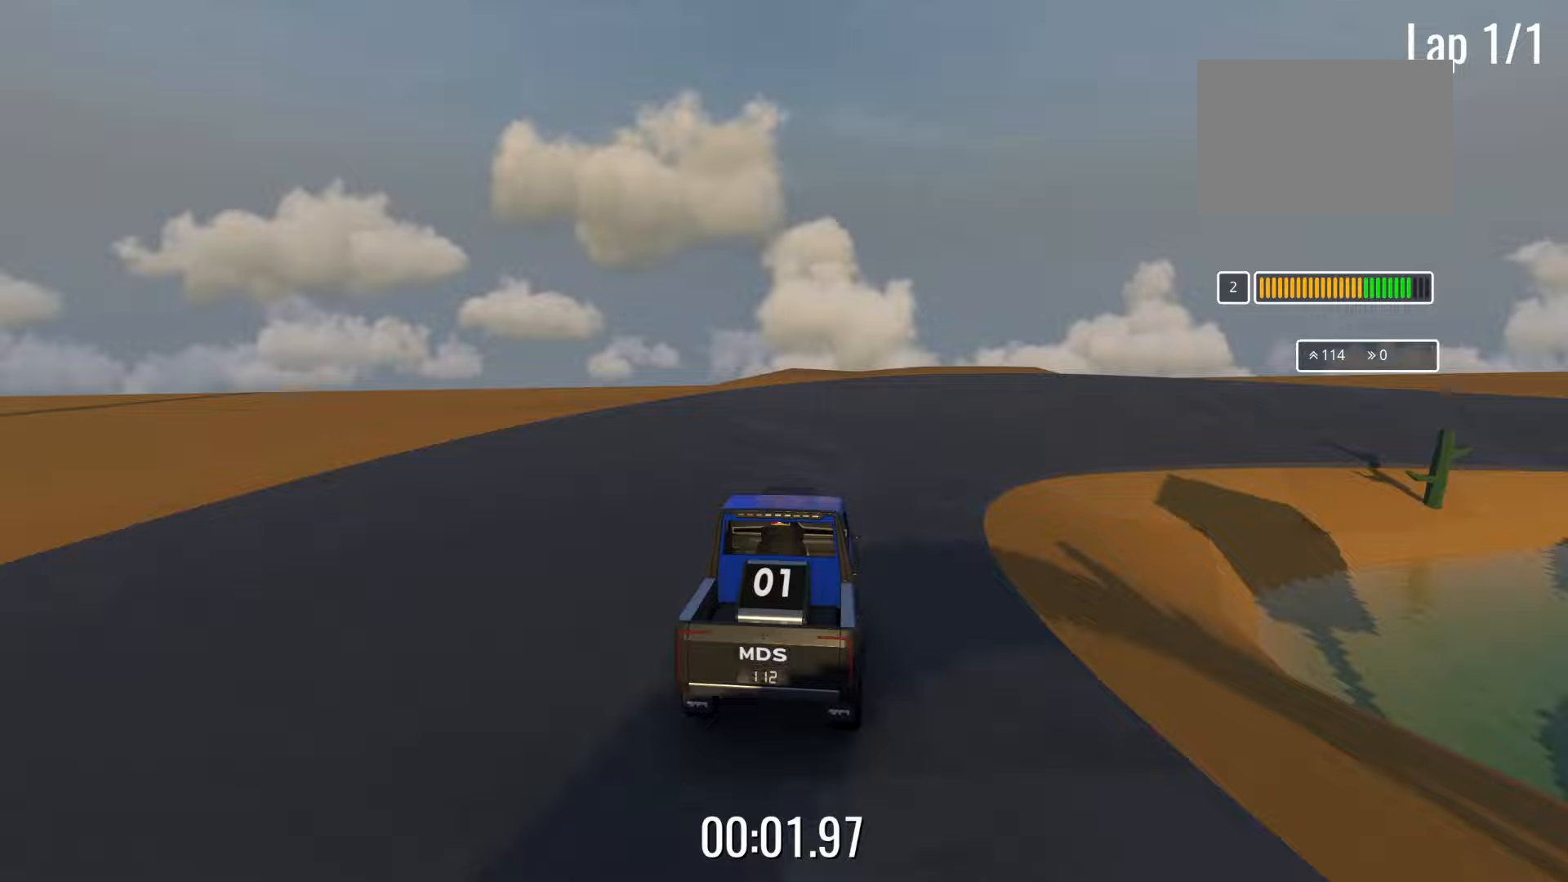
{"keys": ["right", "up"], "events": [[117, "right", "up"], [200, "right", "down"], [383, "right", "up"], [450, "right", "down"]]}
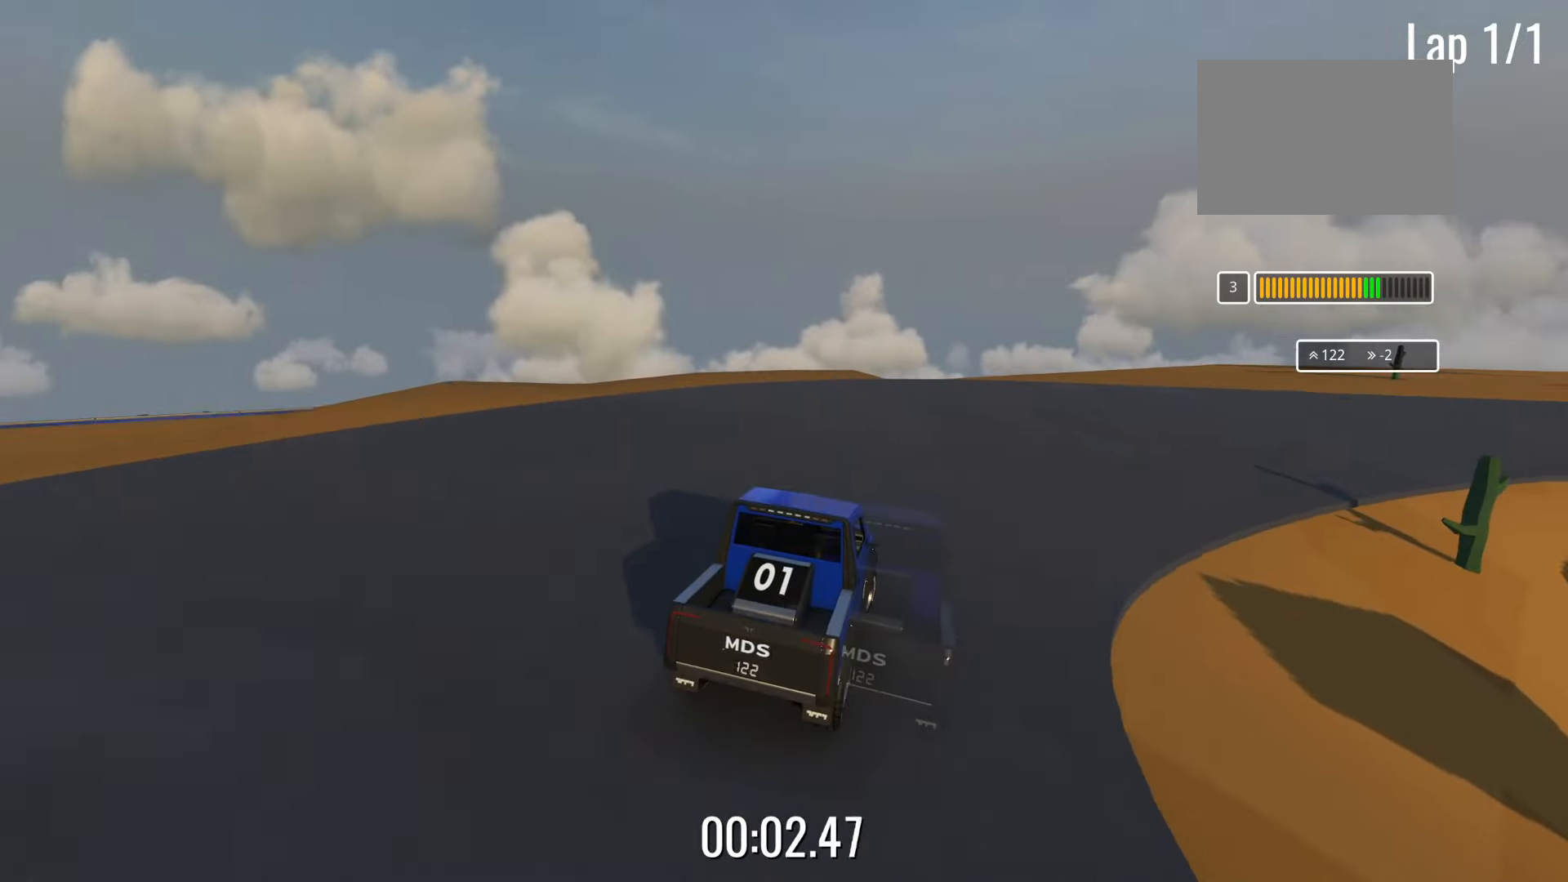
{"keys": ["up"], "events": [[133, "right", "up"], [200, "right", "down"], [350, "right", "up"]]}
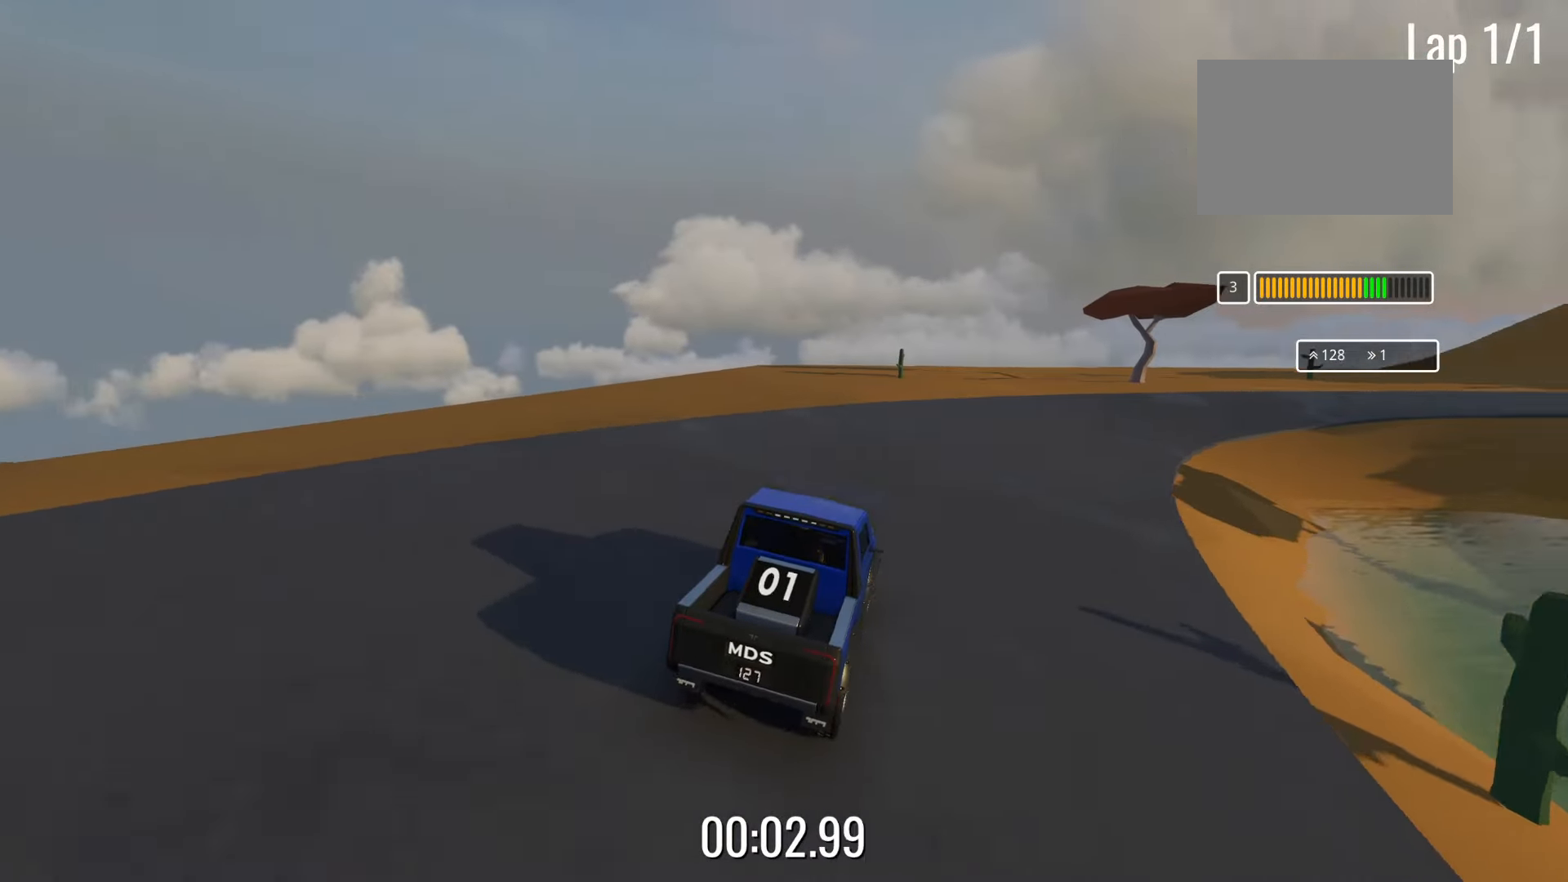
{"keys": ["up"], "events": [[67, "right", "down"], [200, "right", "up"], [333, "right", "down"], [450, "right", "up"]]}
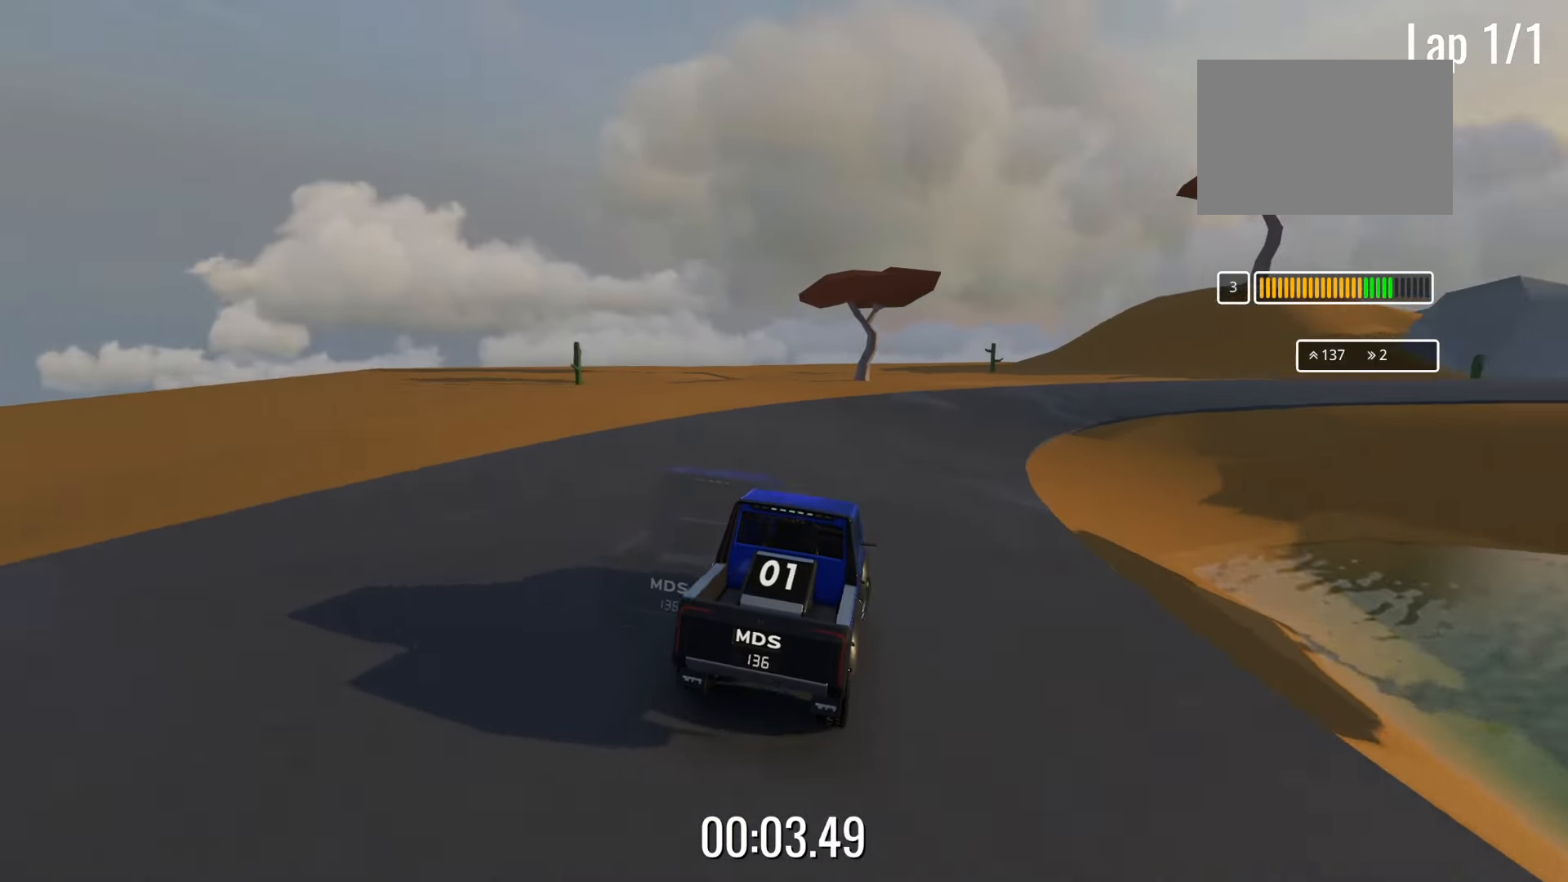
{"keys": ["right", "up"], "events": [[267, "right", "down"], [400, "right", "up"], [450, "right", "down"]]}
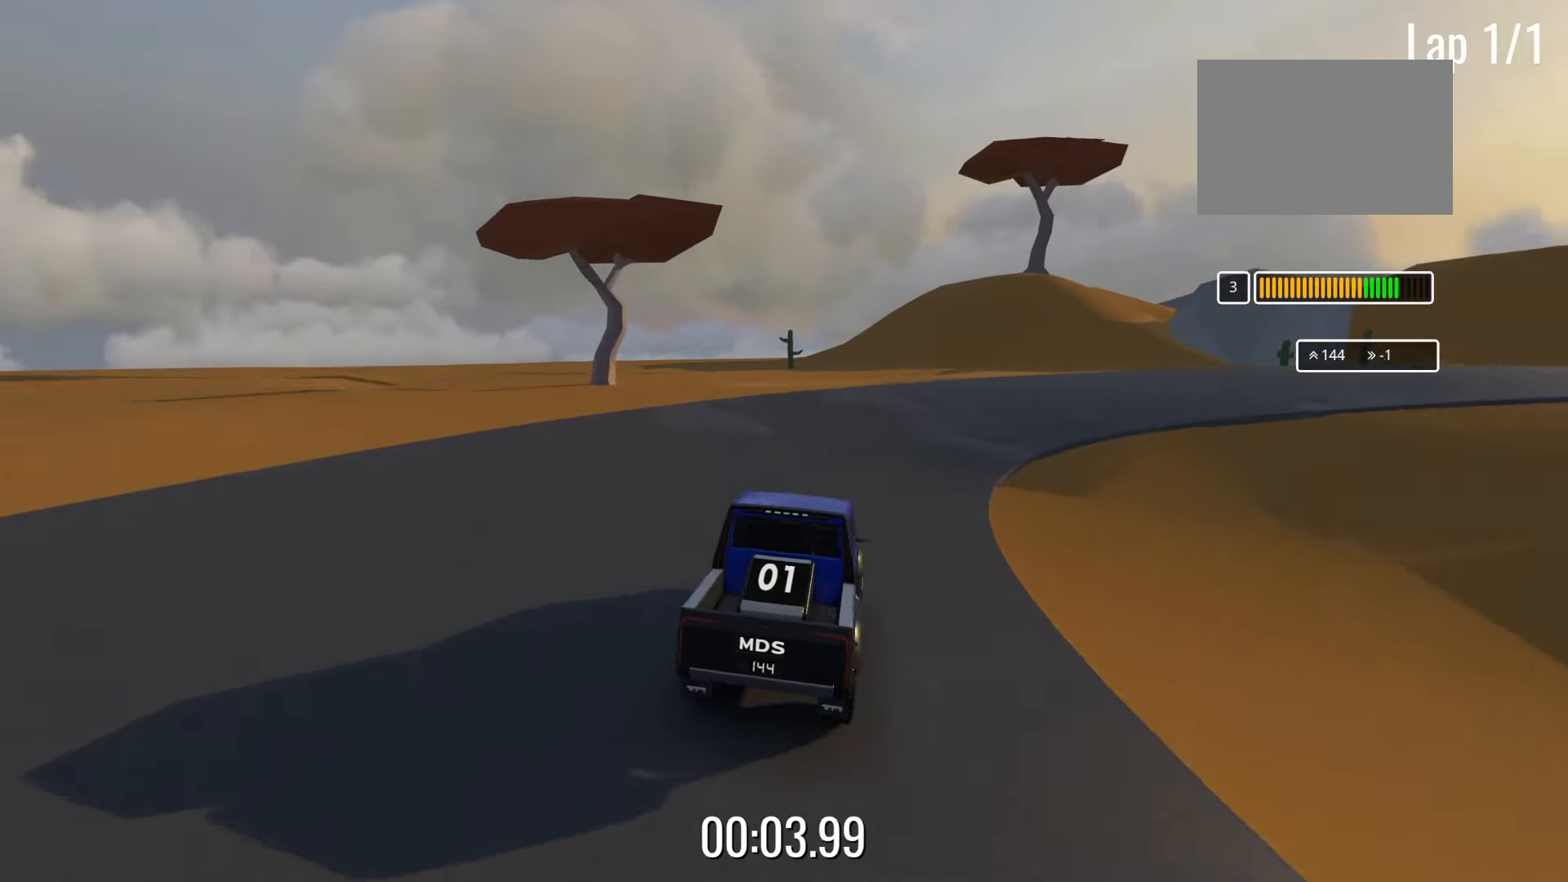
{"keys": ["right", "up"], "events": []}
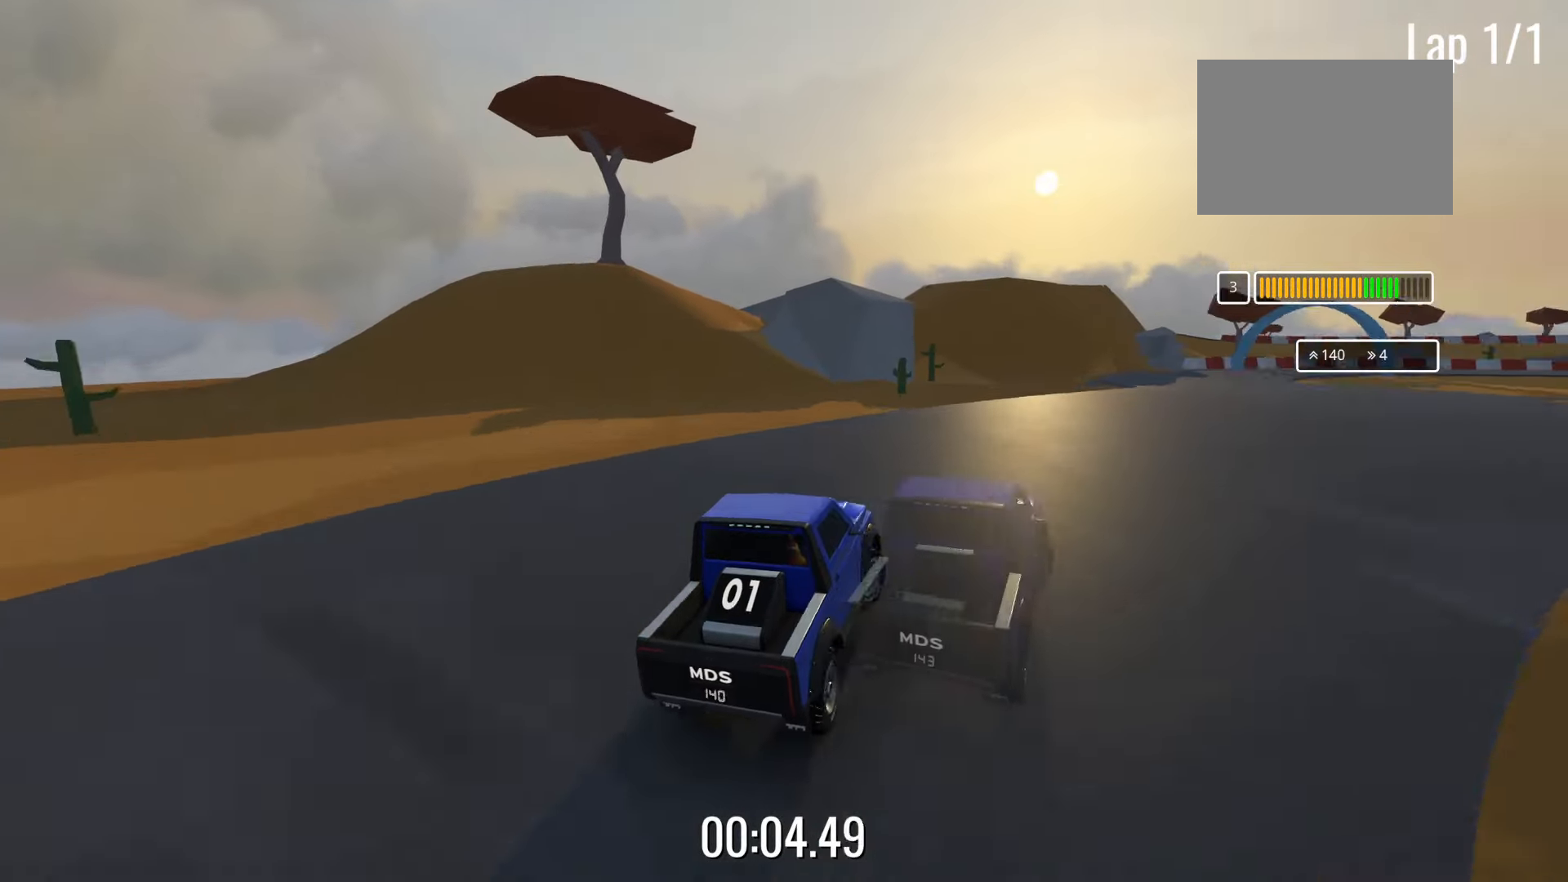
{"keys": ["up"], "events": [[83, "right", "up"]]}
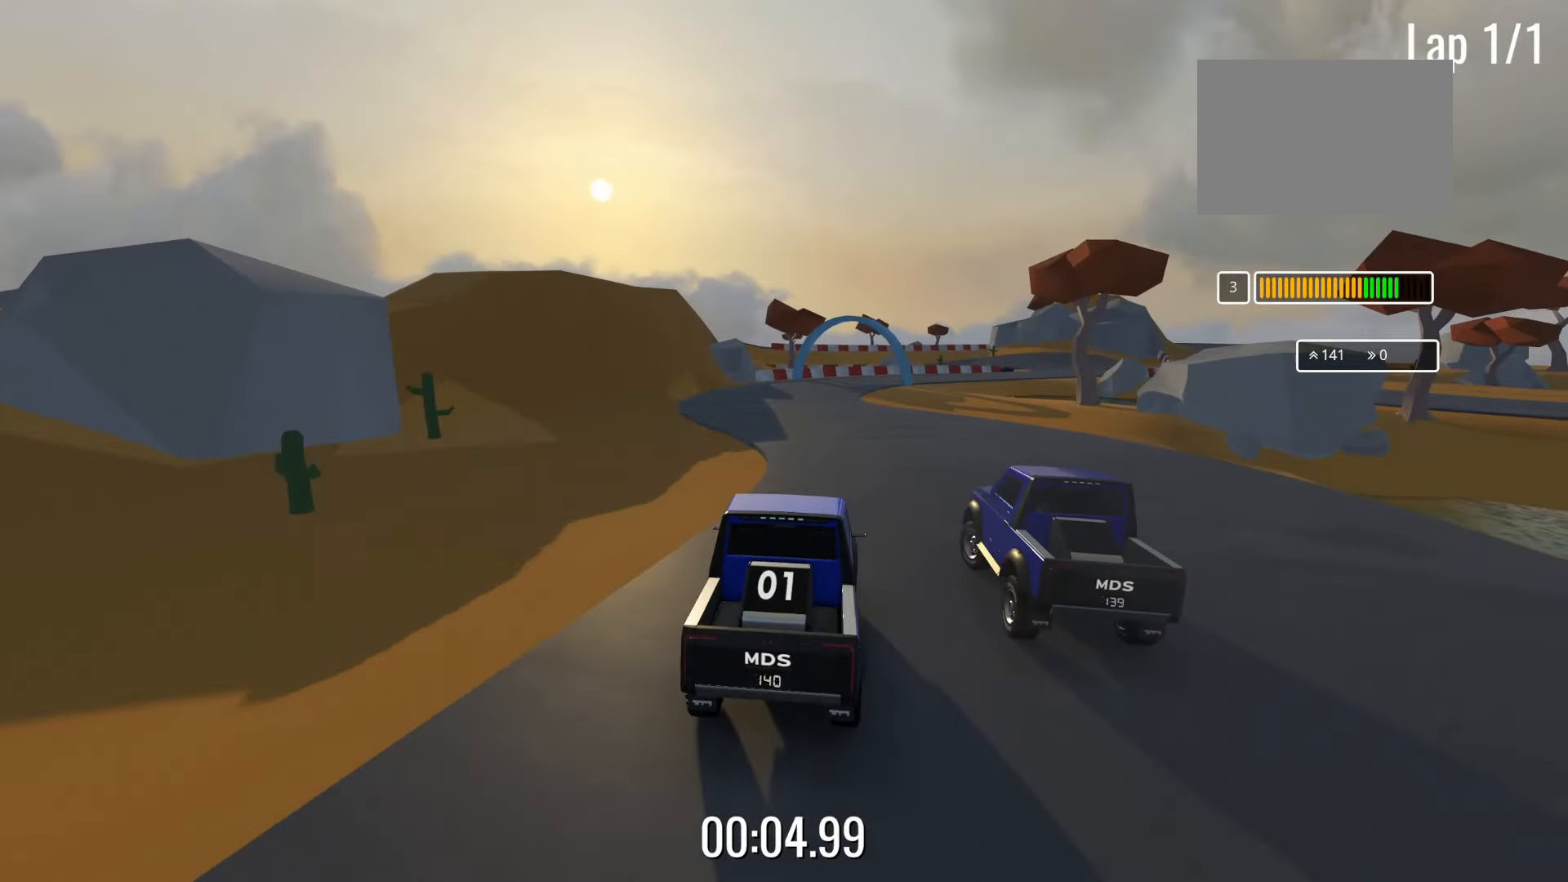
{"keys": ["right", "up"], "events": [[100, "left", "down"], [183, "left", "up"], [450, "right", "down"]]}
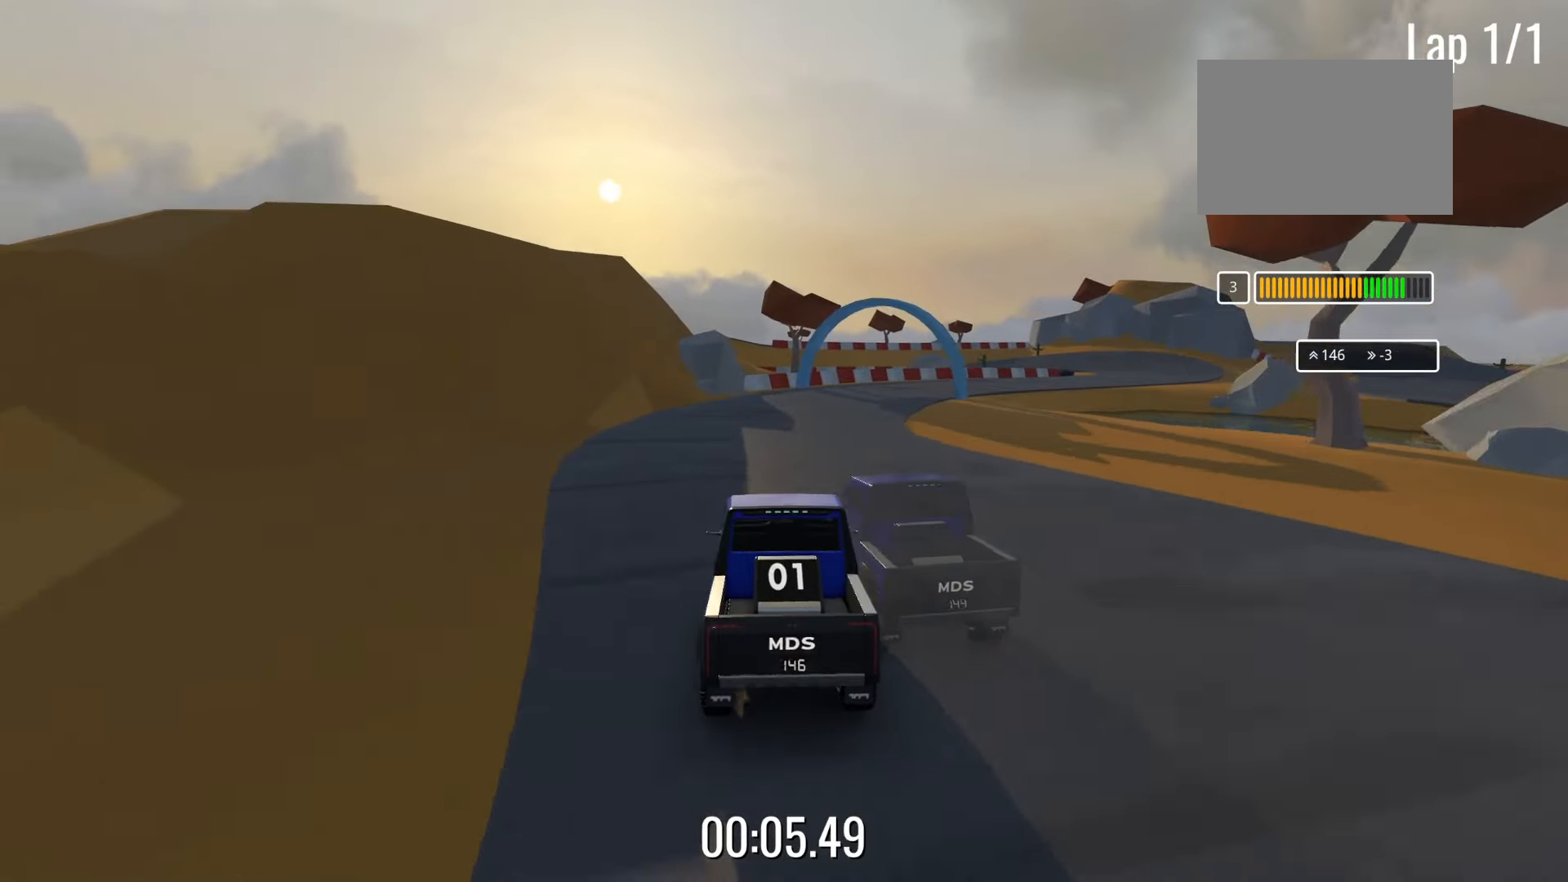
{"keys": ["up"], "events": [[50, "right", "up"], [317, "right", "down"], [450, "right", "up"]]}
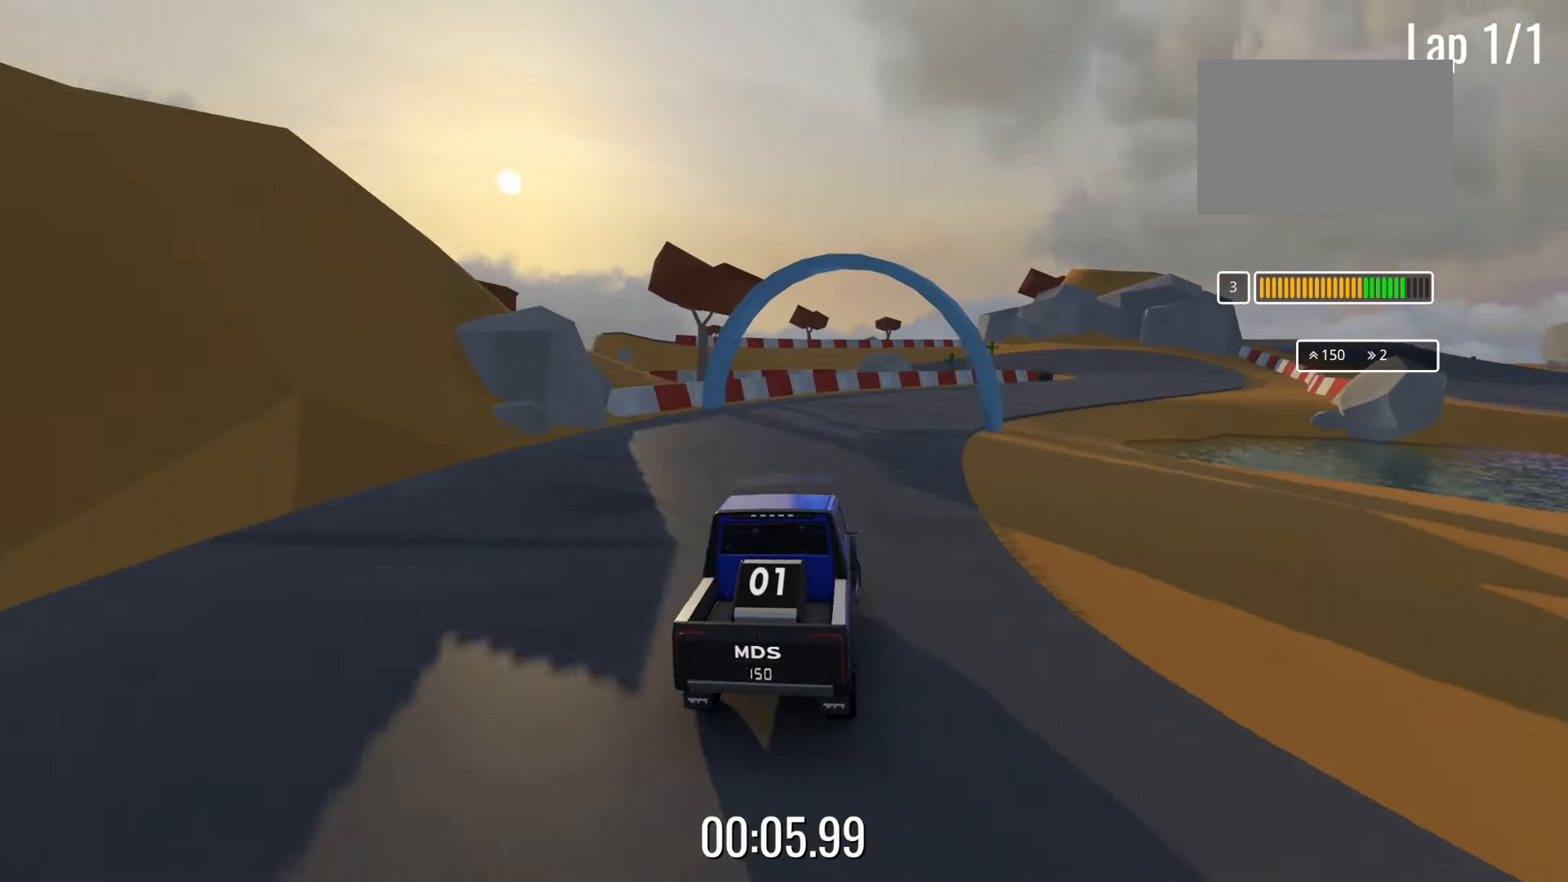
{"keys": ["up"], "events": [[17, "right", "down"], [150, "right", "up"], [350, "right", "down"], [467, "right", "up"]]}
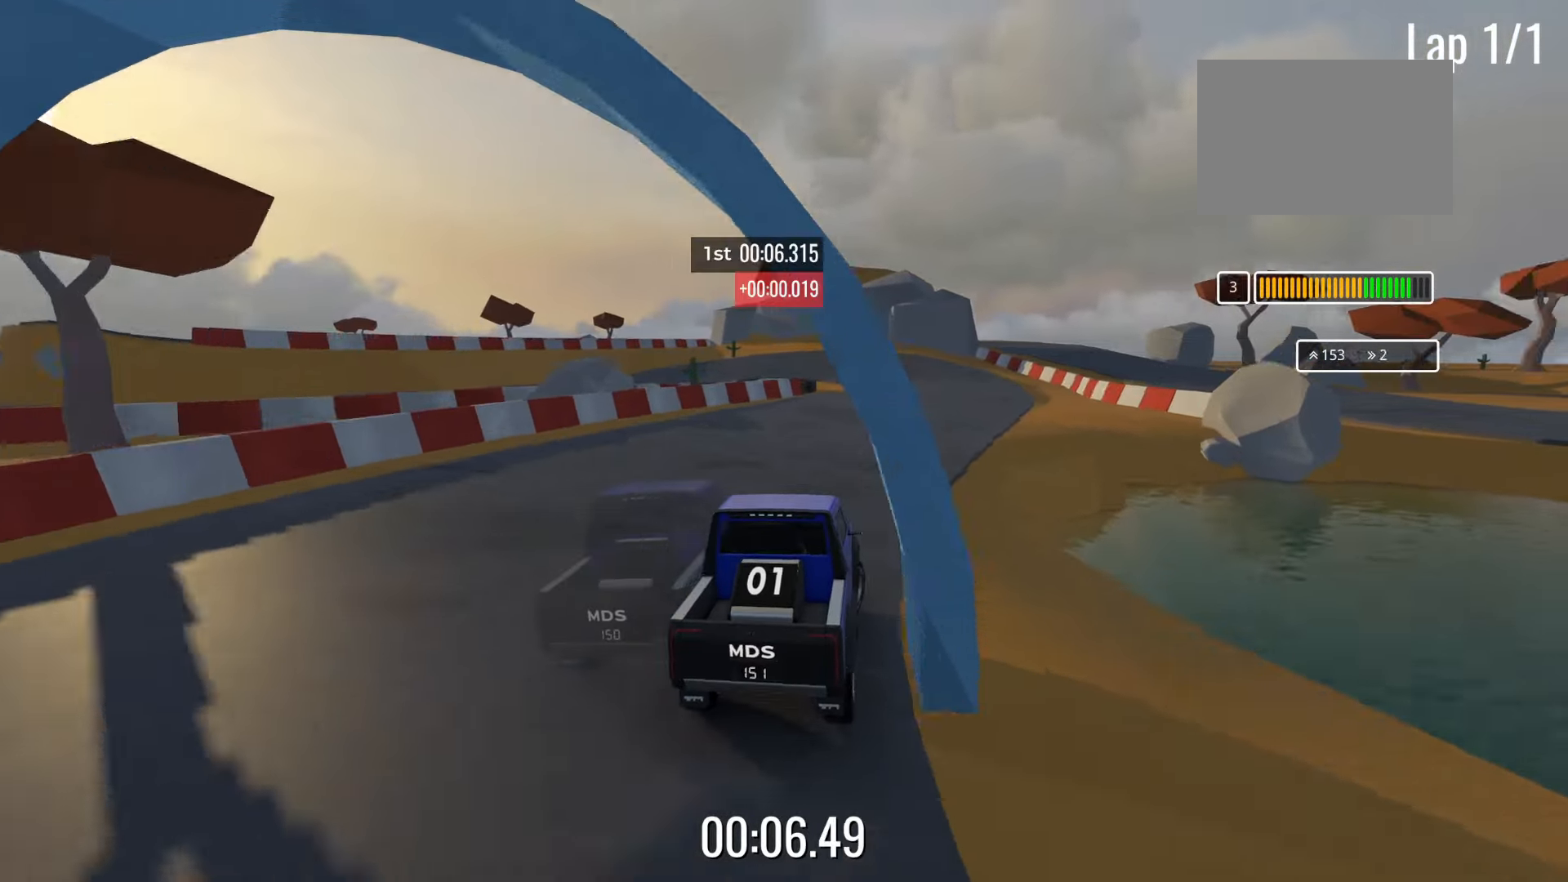
{"keys": ["up"], "events": [[50, "right", "down"], [117, "right", "up"]]}
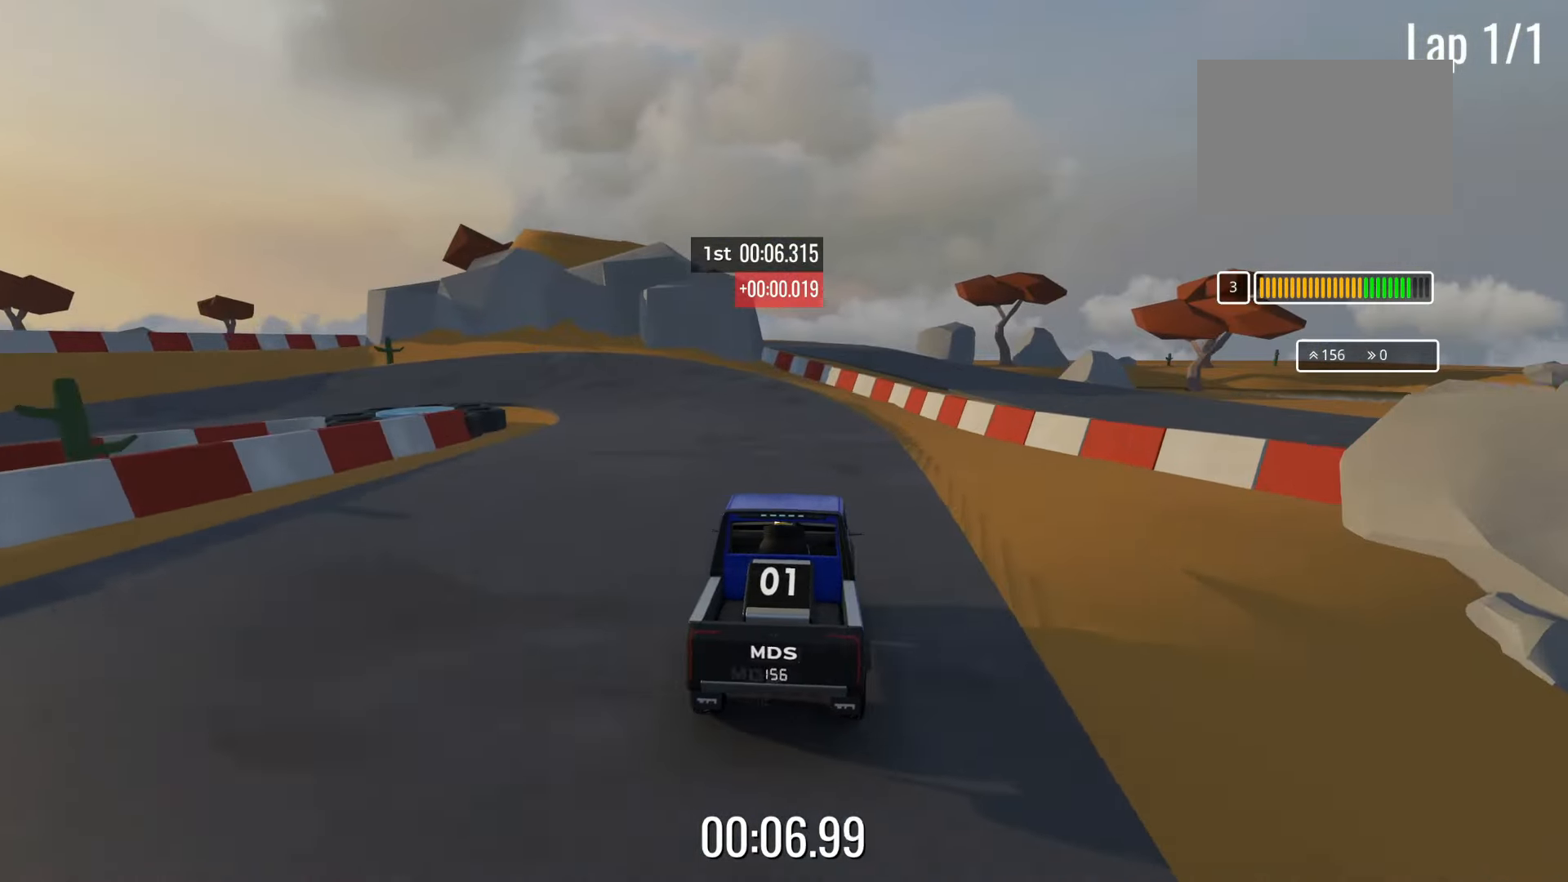
{"keys": ["left", "up"], "events": [[67, "left", "down"], [183, "left", "up"], [233, "left", "down"]]}